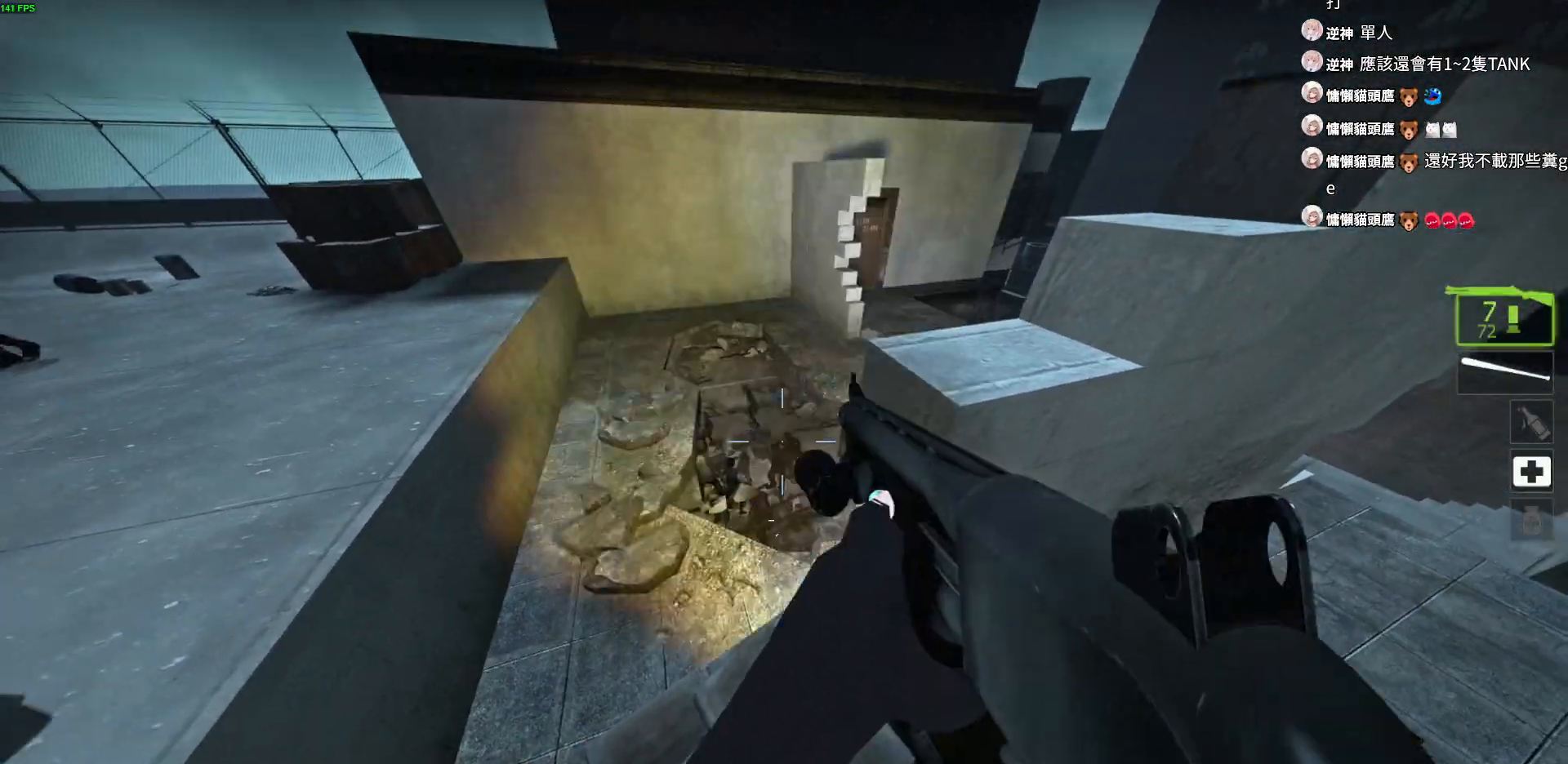
Gameplay with keyboard; each line is a JSON object with the keys held at the frame after it. "events" lists presses ("down") and releases ("up") of "a", "ctrl", "d", "e", "f", "q", "r", "s", "shift", "space", "tab" and "w" between this image and that frame as [ms after this image, input, new state], when the widget could be followed in between. No other keys are recorded. Mouse input is not recorded.
{"keys": ["ctrl"], "events": [[100, "shift", "up"], [150, "d", "up"], [217, "a", "up"], [283, "d", "down"], [400, "d", "up"], [450, "ctrl", "down"]]}
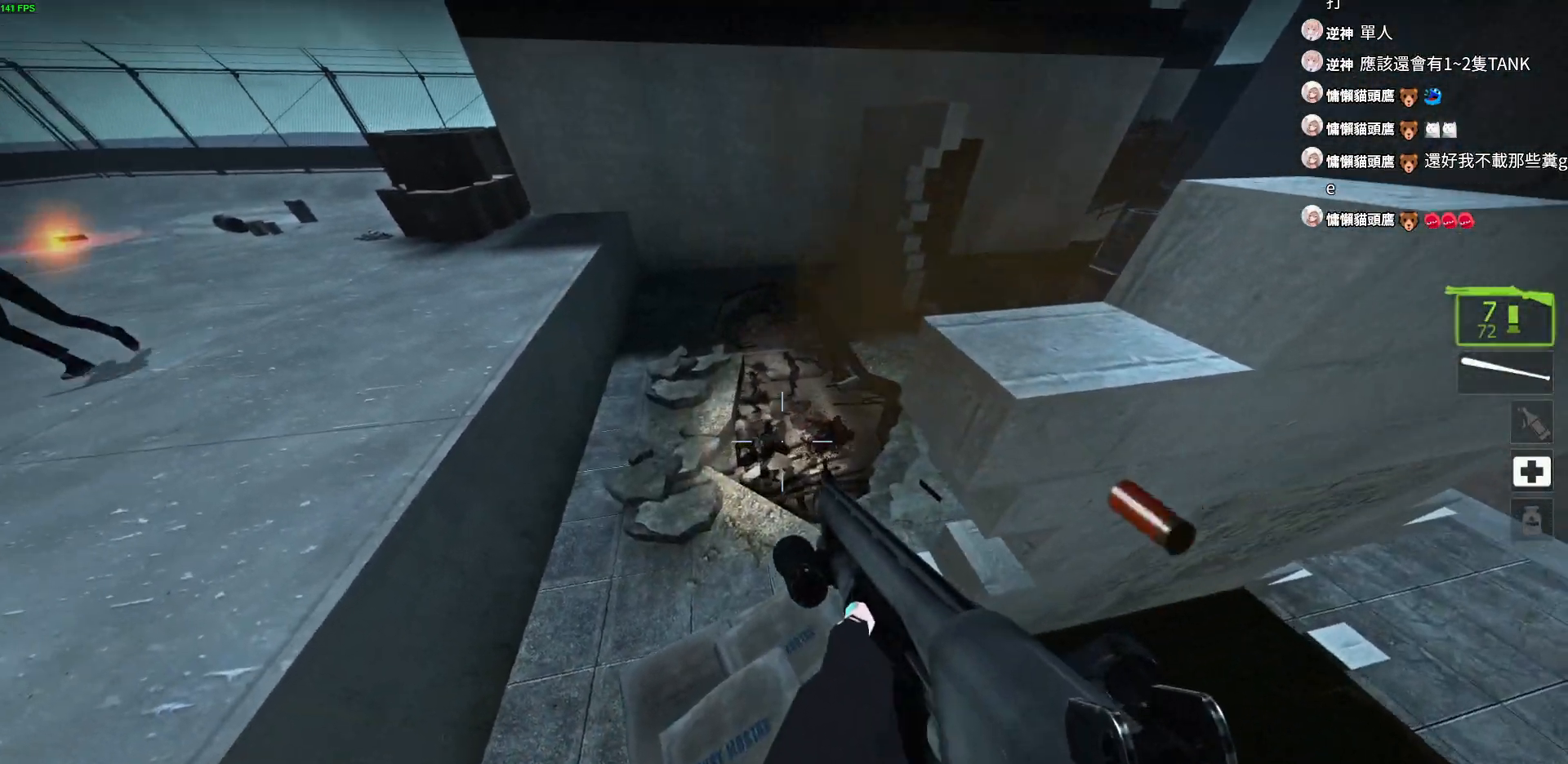
{"keys": ["ctrl"], "events": []}
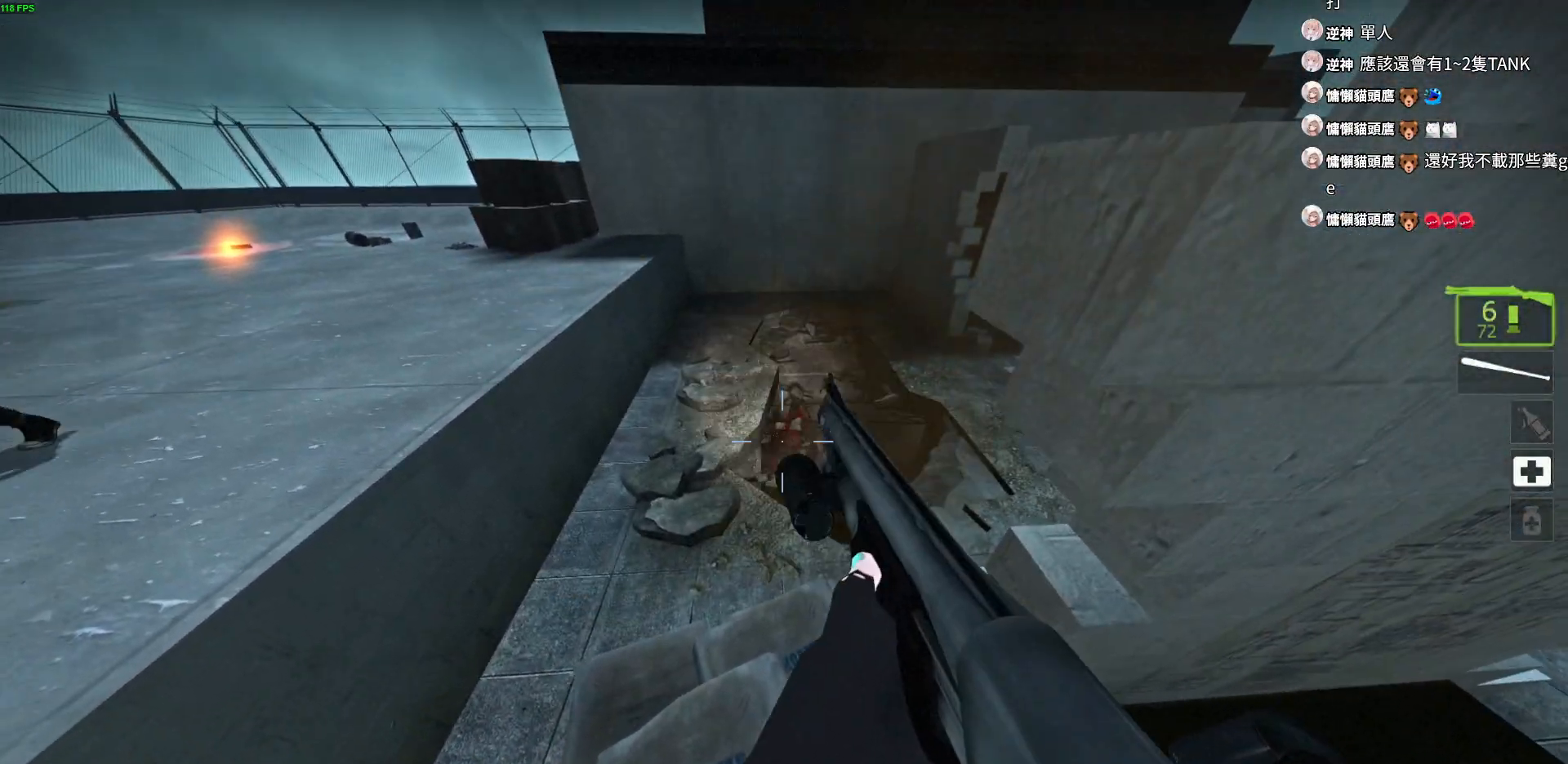
{"keys": ["ctrl", "w"], "events": [[100, "ctrl", "up"], [133, "a", "down"], [367, "a", "up"], [367, "ctrl", "down"], [417, "w", "down"]]}
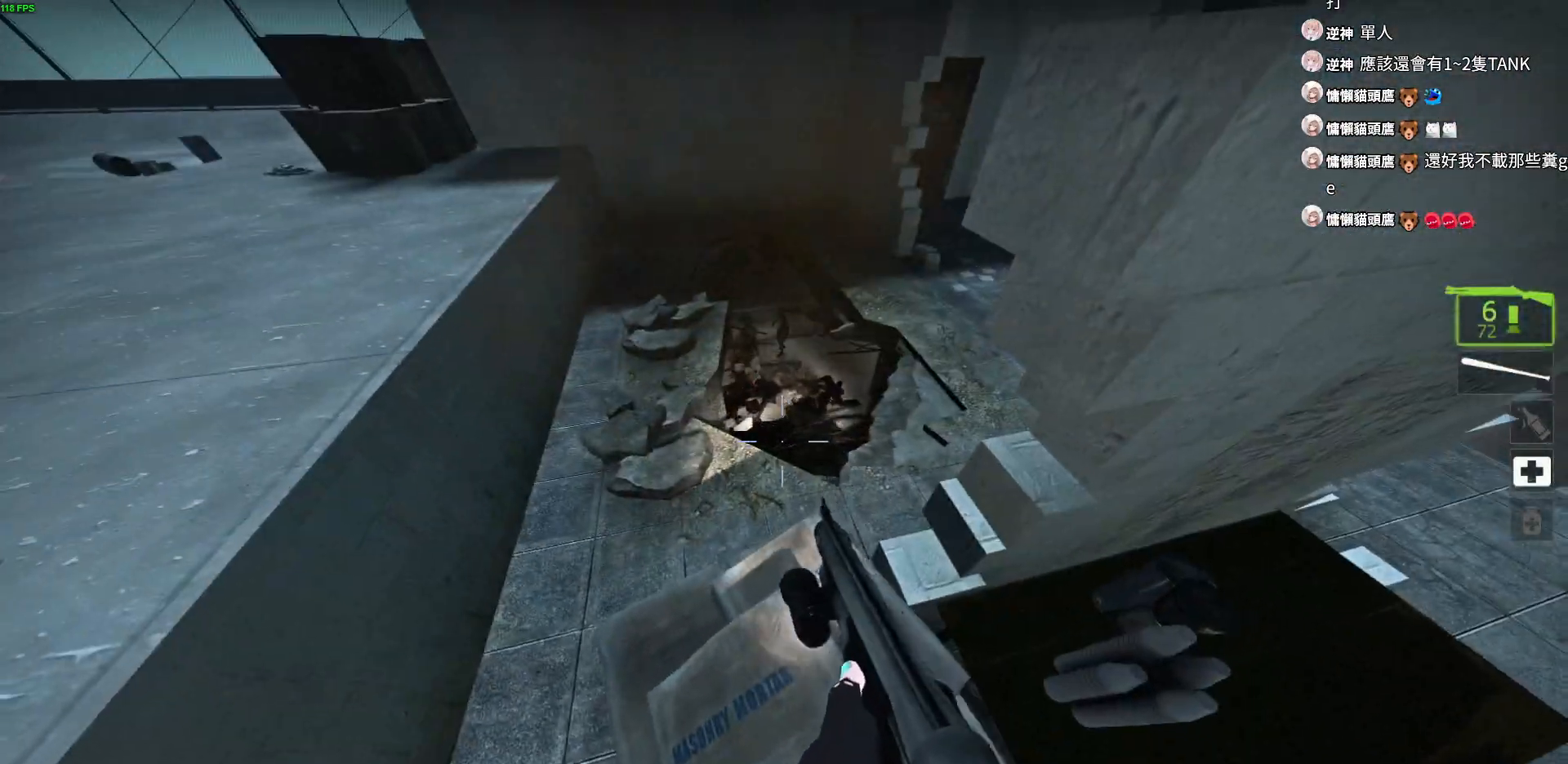
{"keys": ["d"], "events": [[83, "w", "up"], [433, "ctrl", "up"], [433, "d", "down"]]}
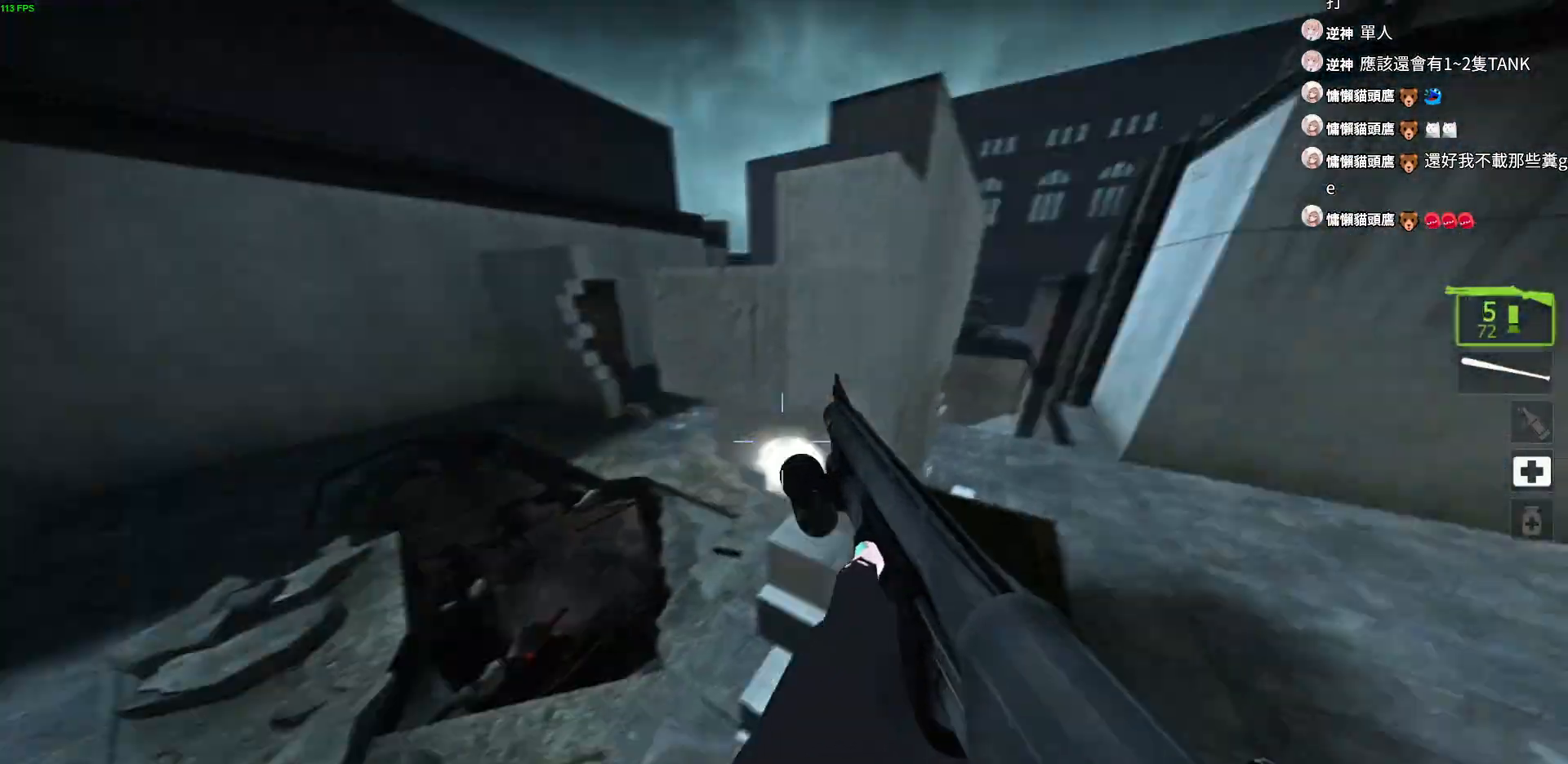
{"keys": ["w"], "events": [[50, "w", "down"], [83, "d", "up"], [217, "r", "down"], [317, "r", "up"], [383, "r", "down"], [467, "r", "up"]]}
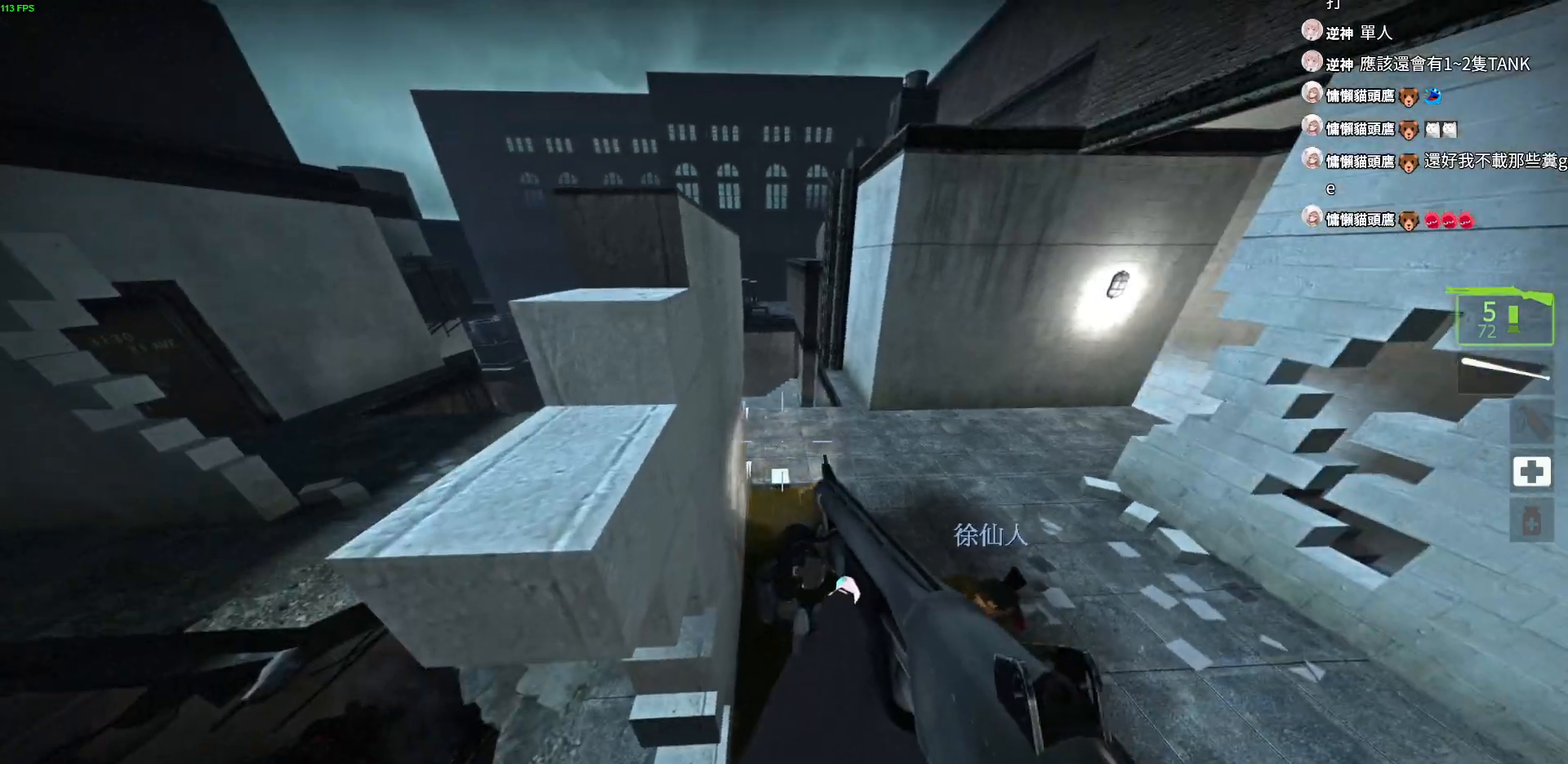
{"keys": ["ctrl", "w"], "events": [[17, "r", "down"], [100, "r", "up"], [167, "space", "down"], [267, "a", "down"], [300, "space", "up"], [383, "a", "up"], [500, "ctrl", "down"]]}
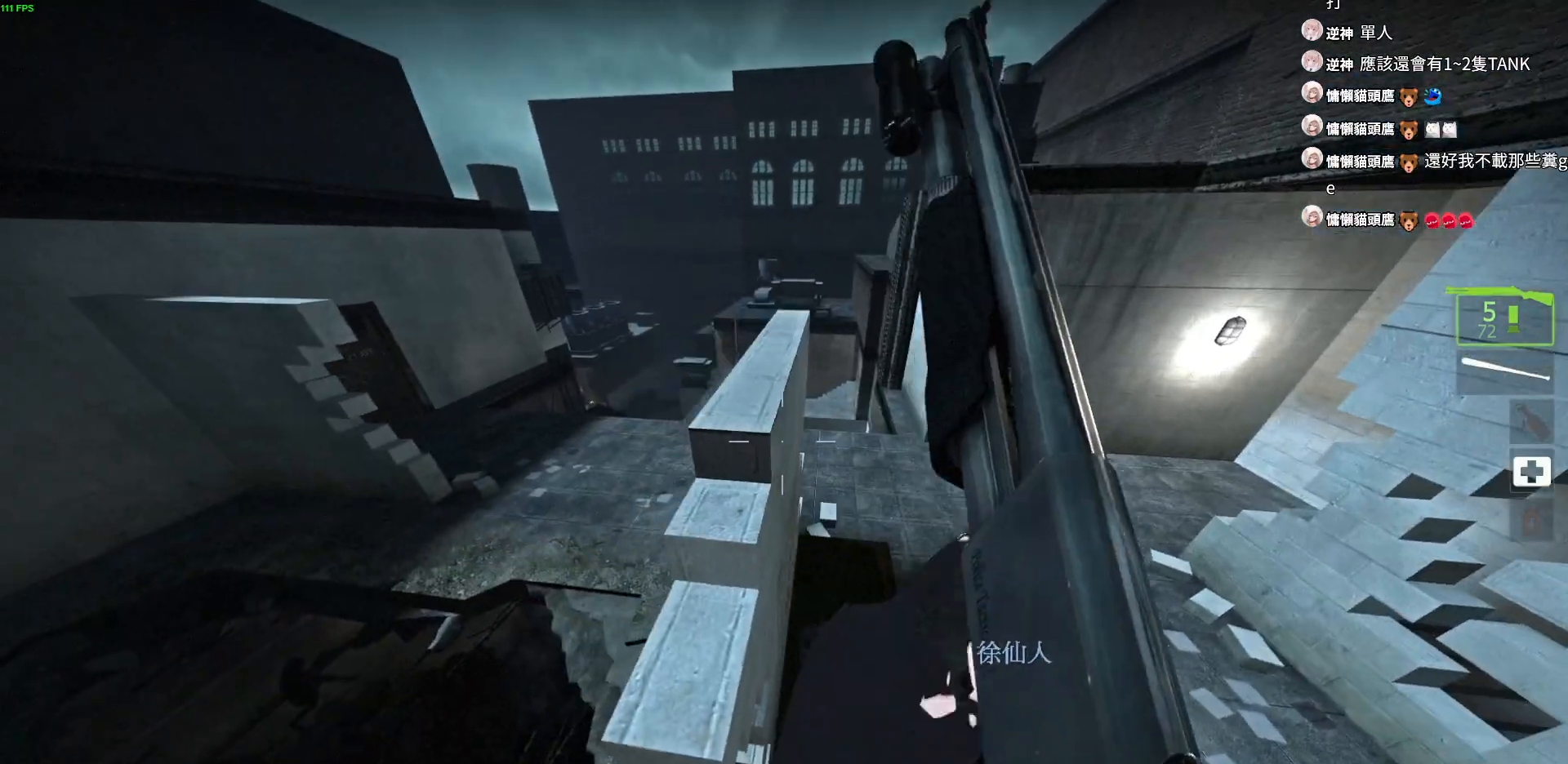
{"keys": ["a", "ctrl"], "events": [[67, "w", "up"], [117, "d", "down"], [383, "d", "up"], [450, "a", "down"]]}
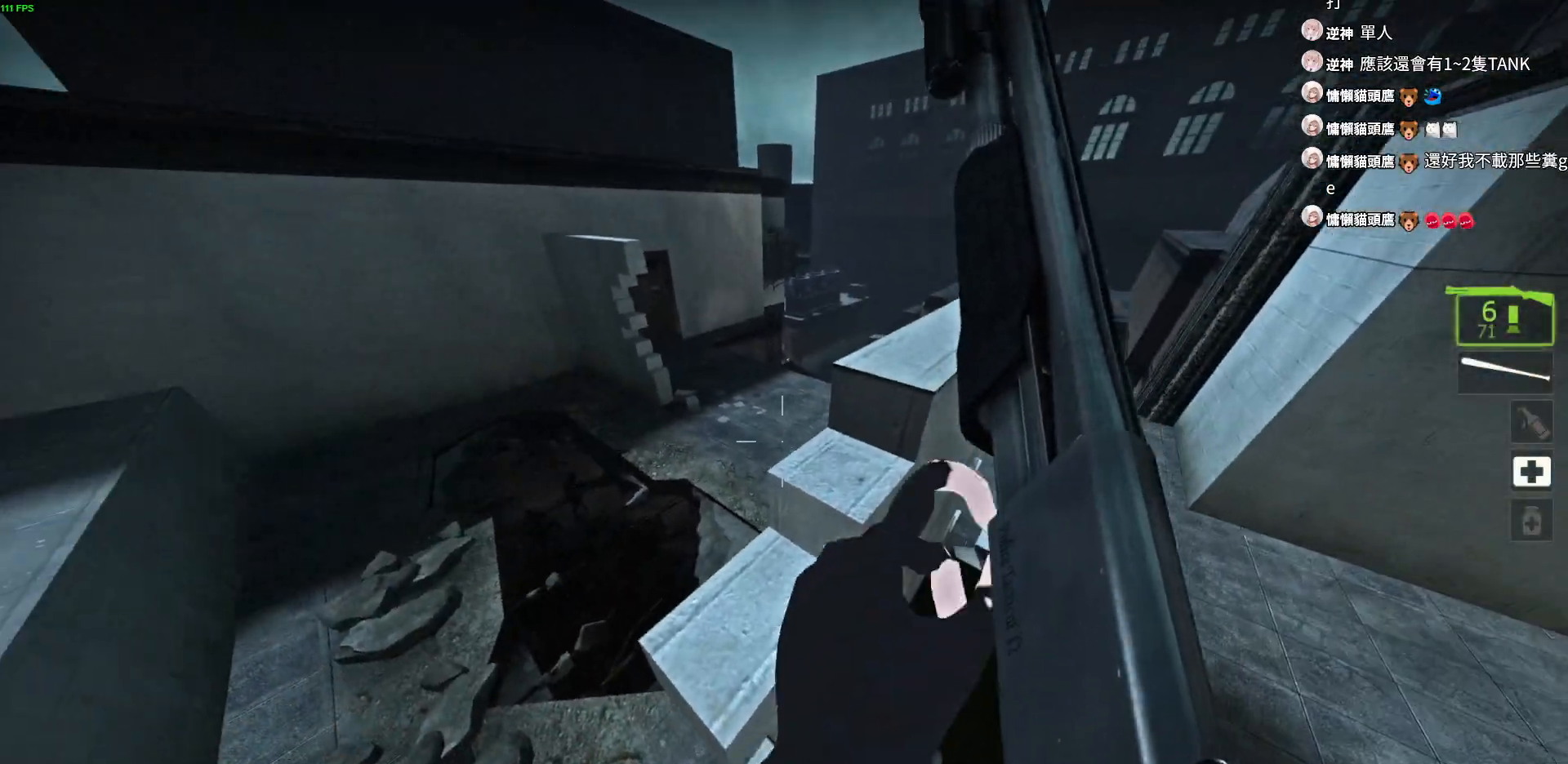
{"keys": ["ctrl"], "events": [[133, "a", "up"], [217, "d", "down"], [283, "d", "up"]]}
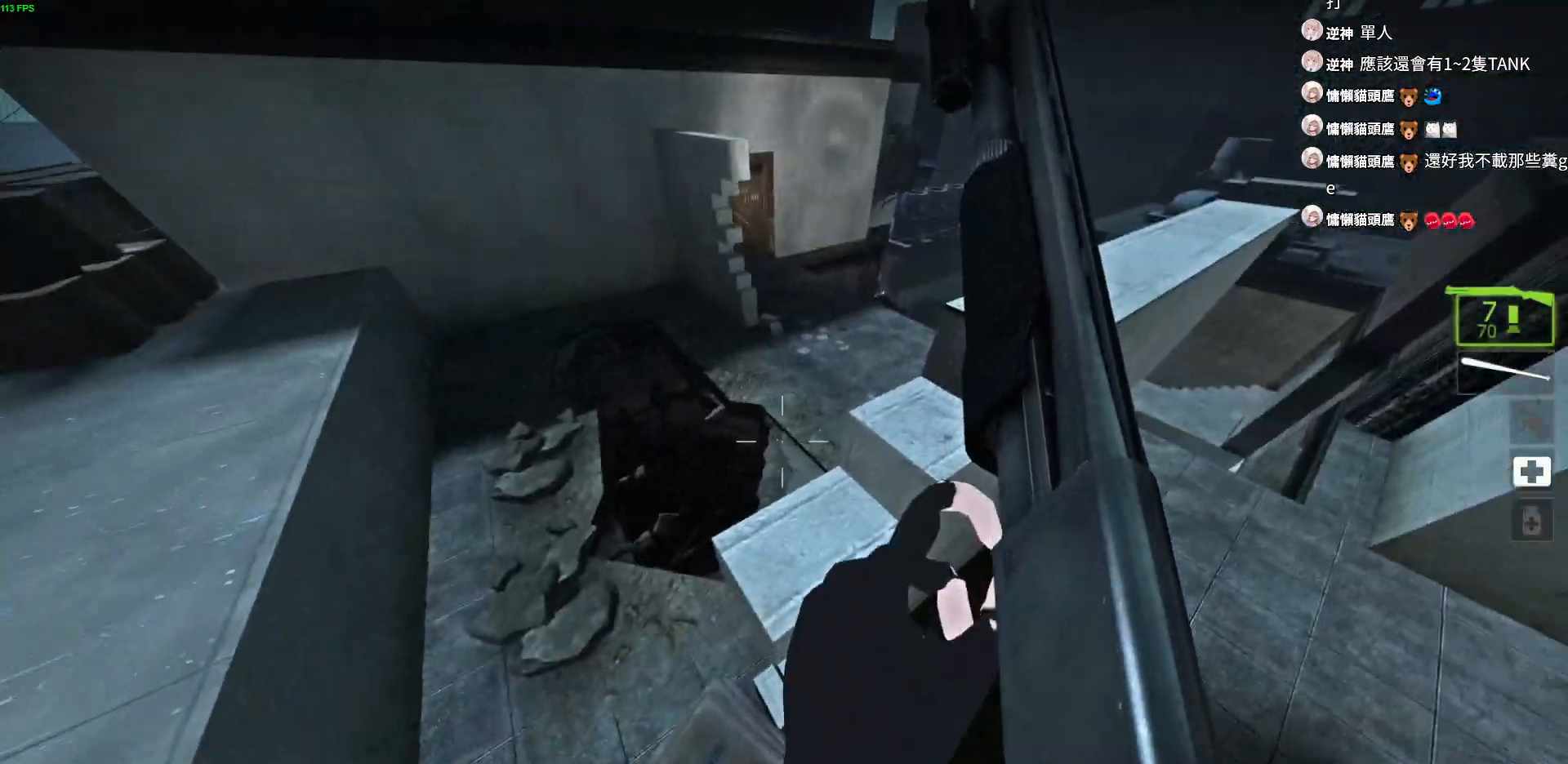
{"keys": ["ctrl"], "events": []}
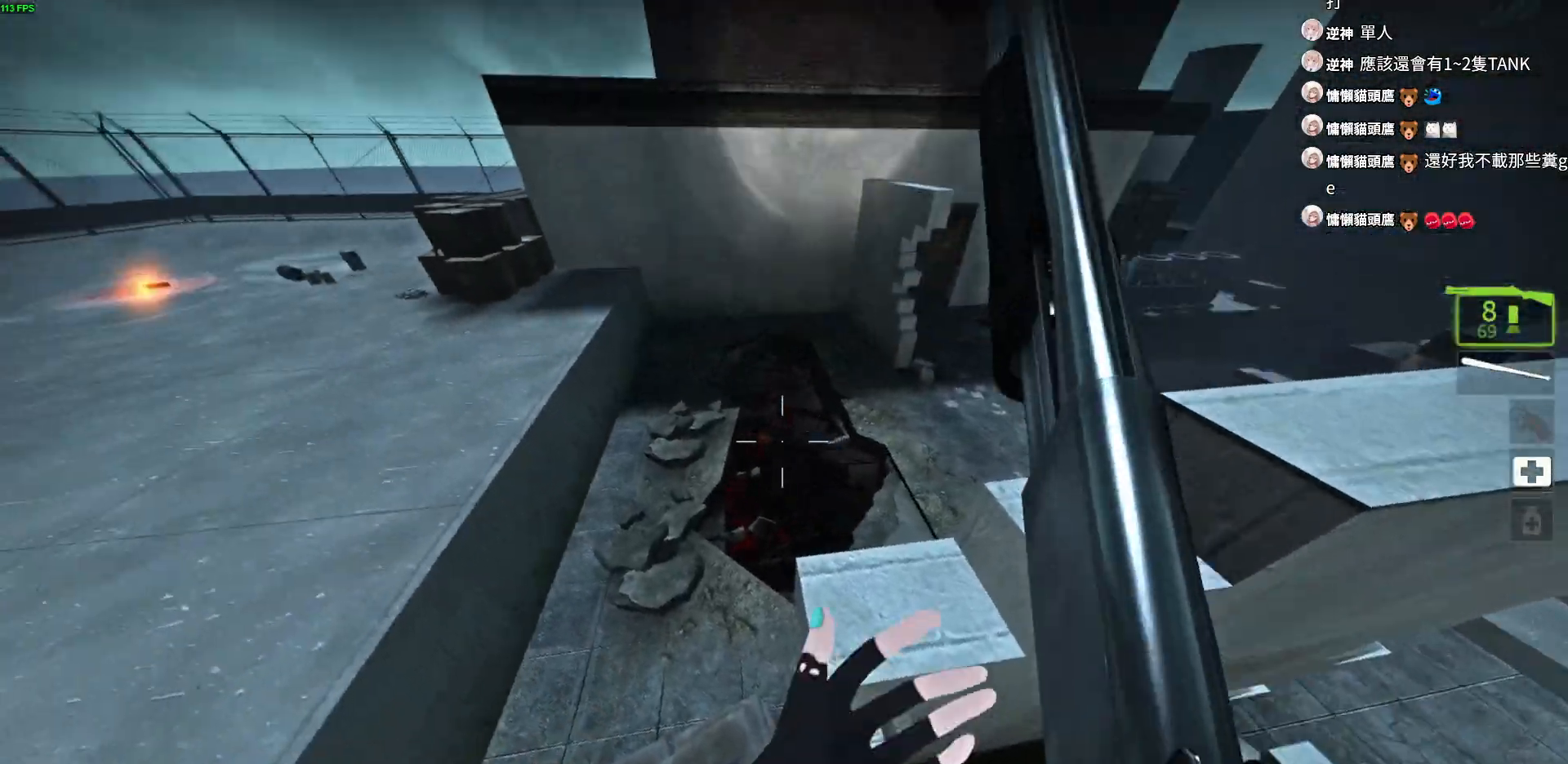
{"keys": ["a"], "events": [[400, "a", "down"], [450, "ctrl", "up"]]}
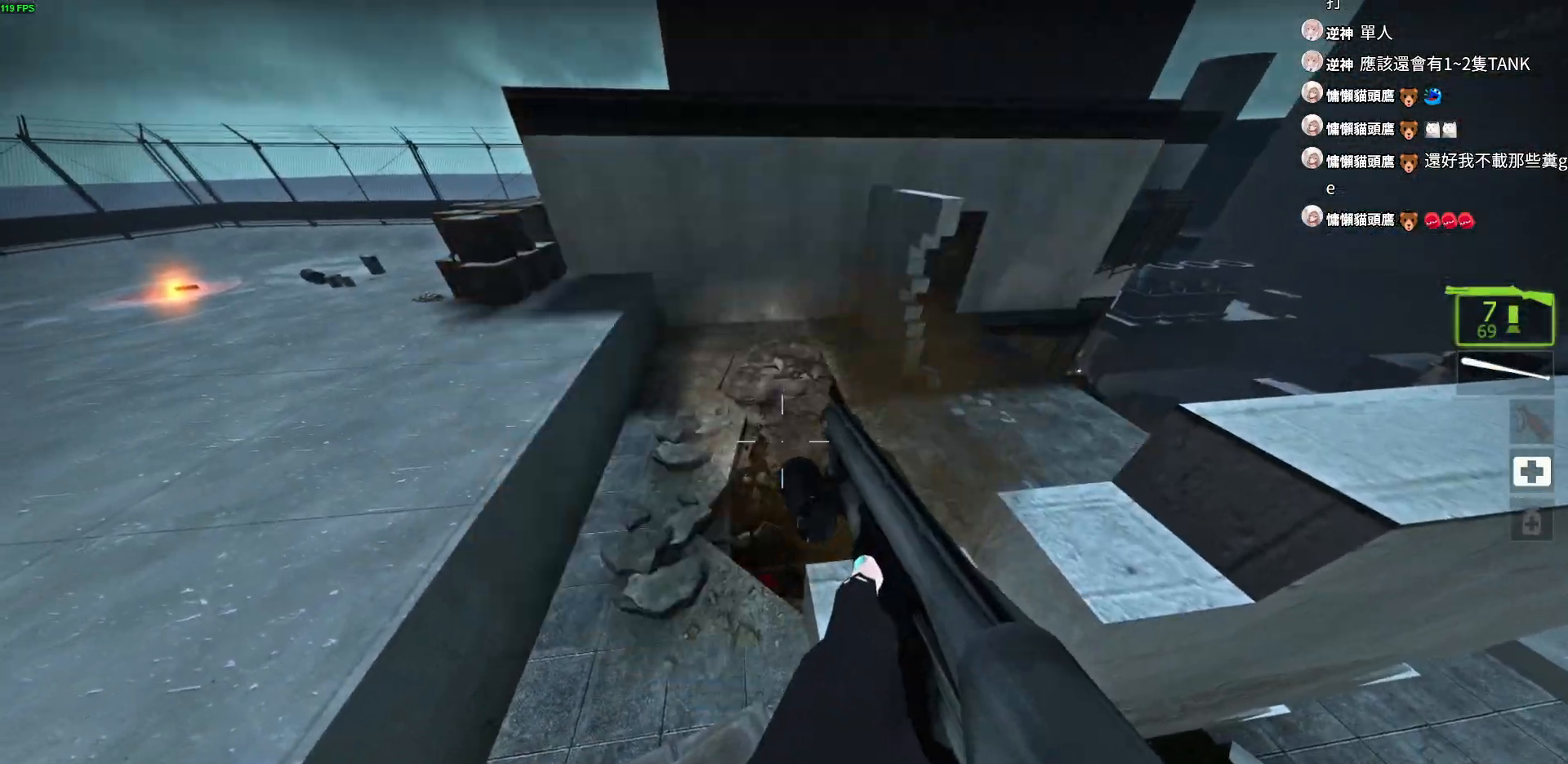
{"keys": ["r"], "events": [[67, "a", "up"], [67, "d", "down"], [183, "d", "up"], [183, "w", "down"], [333, "w", "up"], [483, "r", "down"]]}
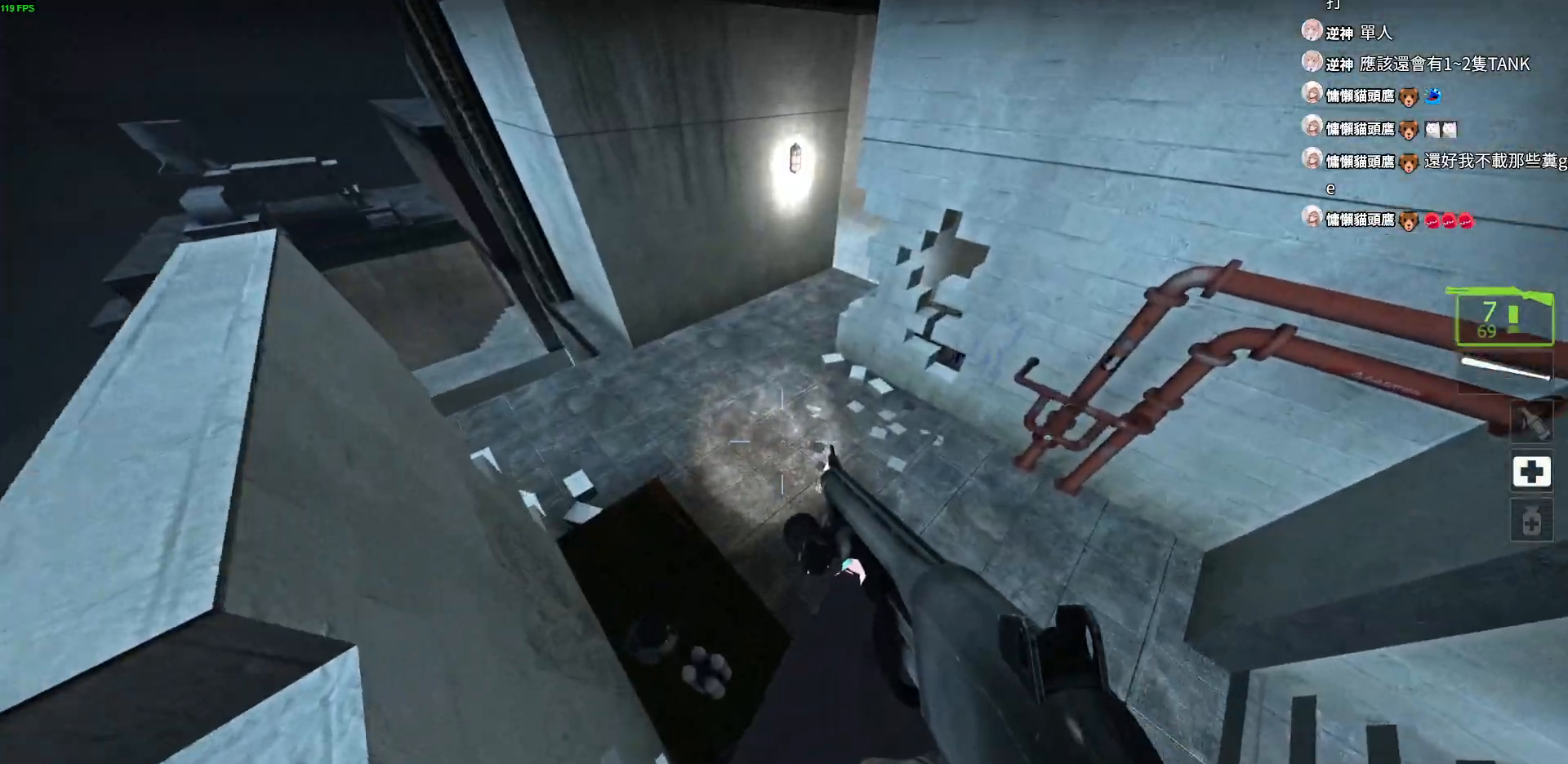
{"keys": ["a"], "events": [[100, "r", "up"], [183, "r", "down"], [300, "a", "down"], [300, "r", "up"]]}
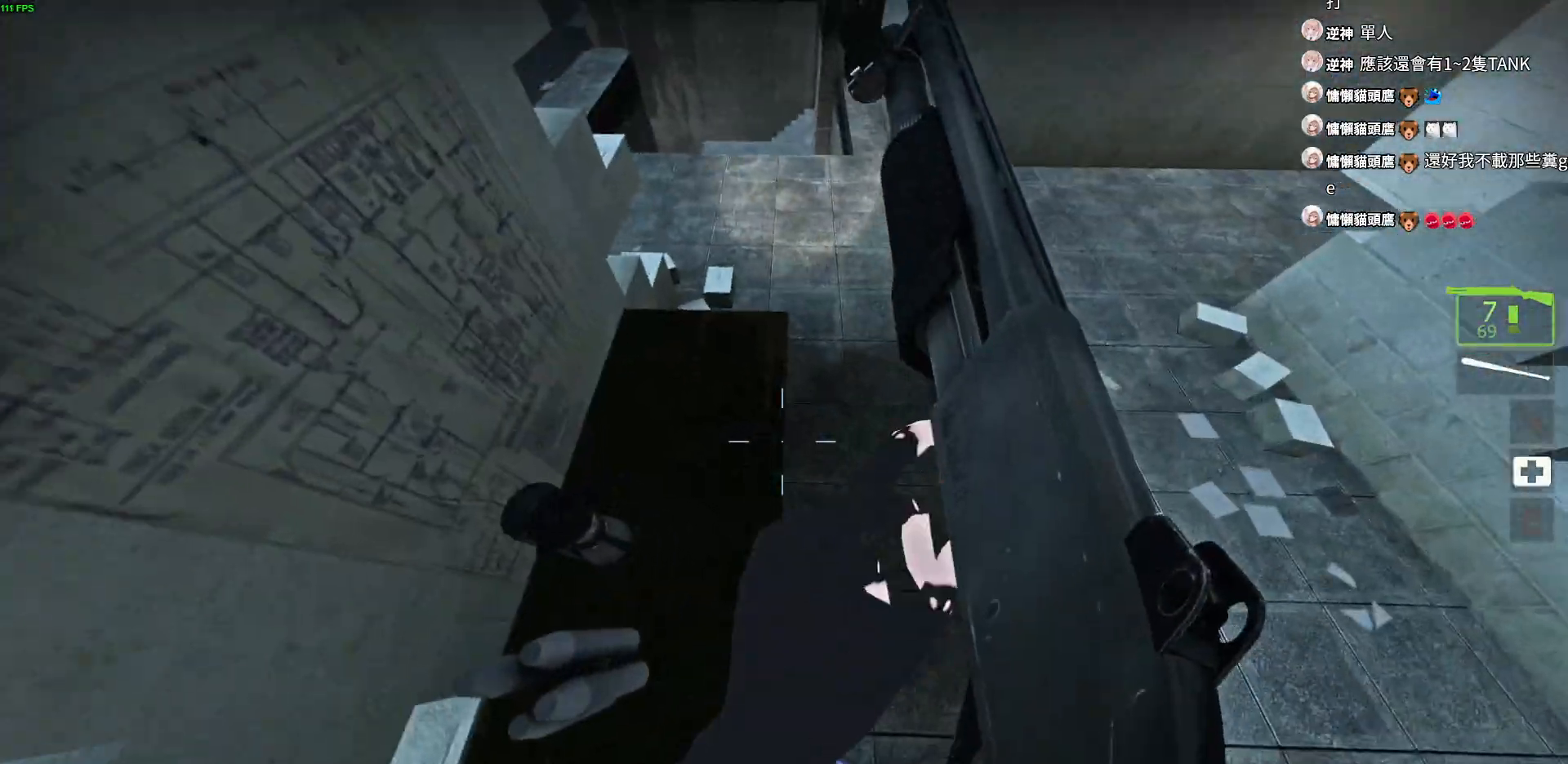
{"keys": ["a", "w"], "events": [[50, "w", "down"]]}
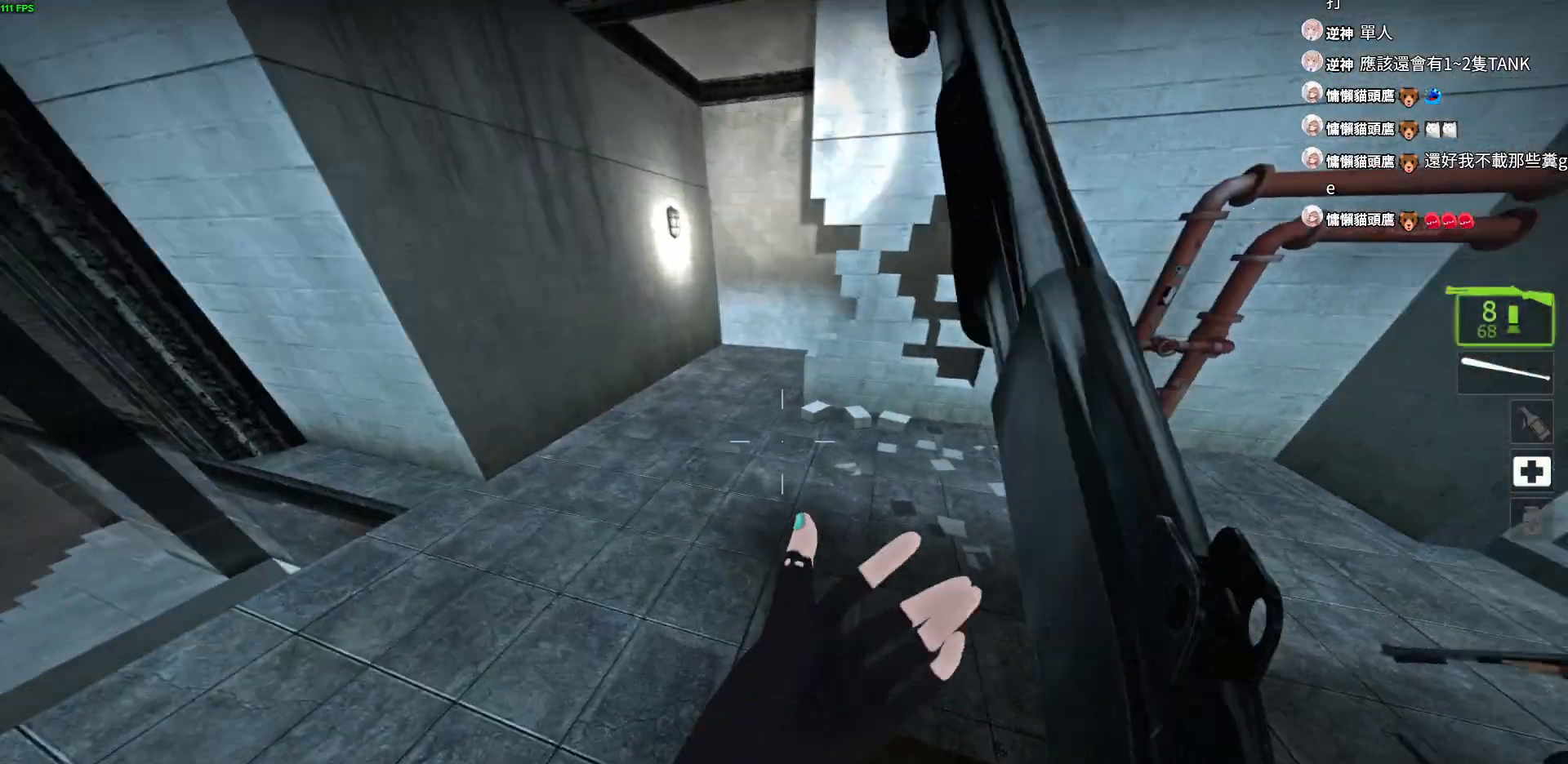
{"keys": ["a", "w"], "events": []}
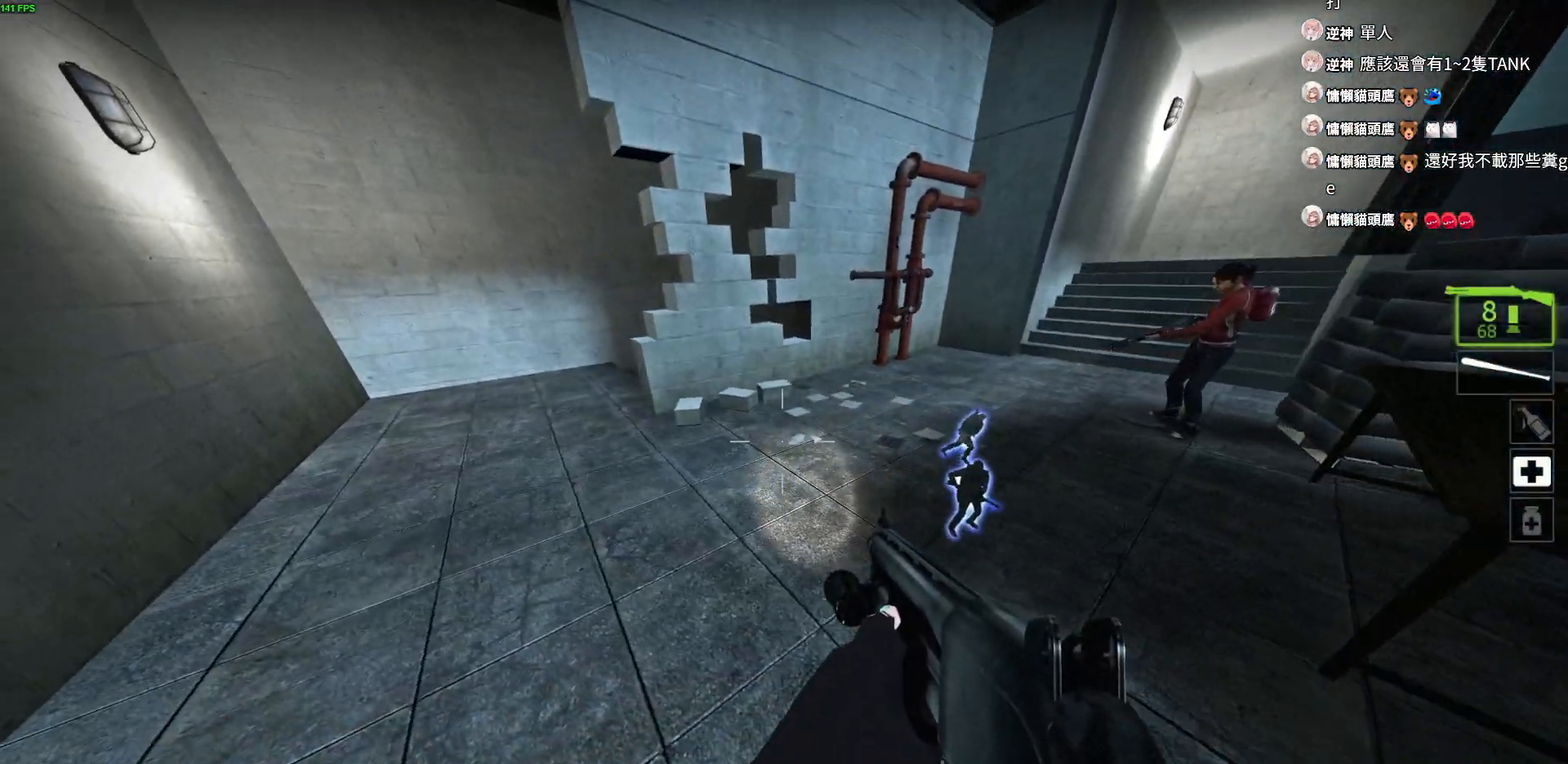
{"keys": ["w"], "events": [[100, "a", "up"]]}
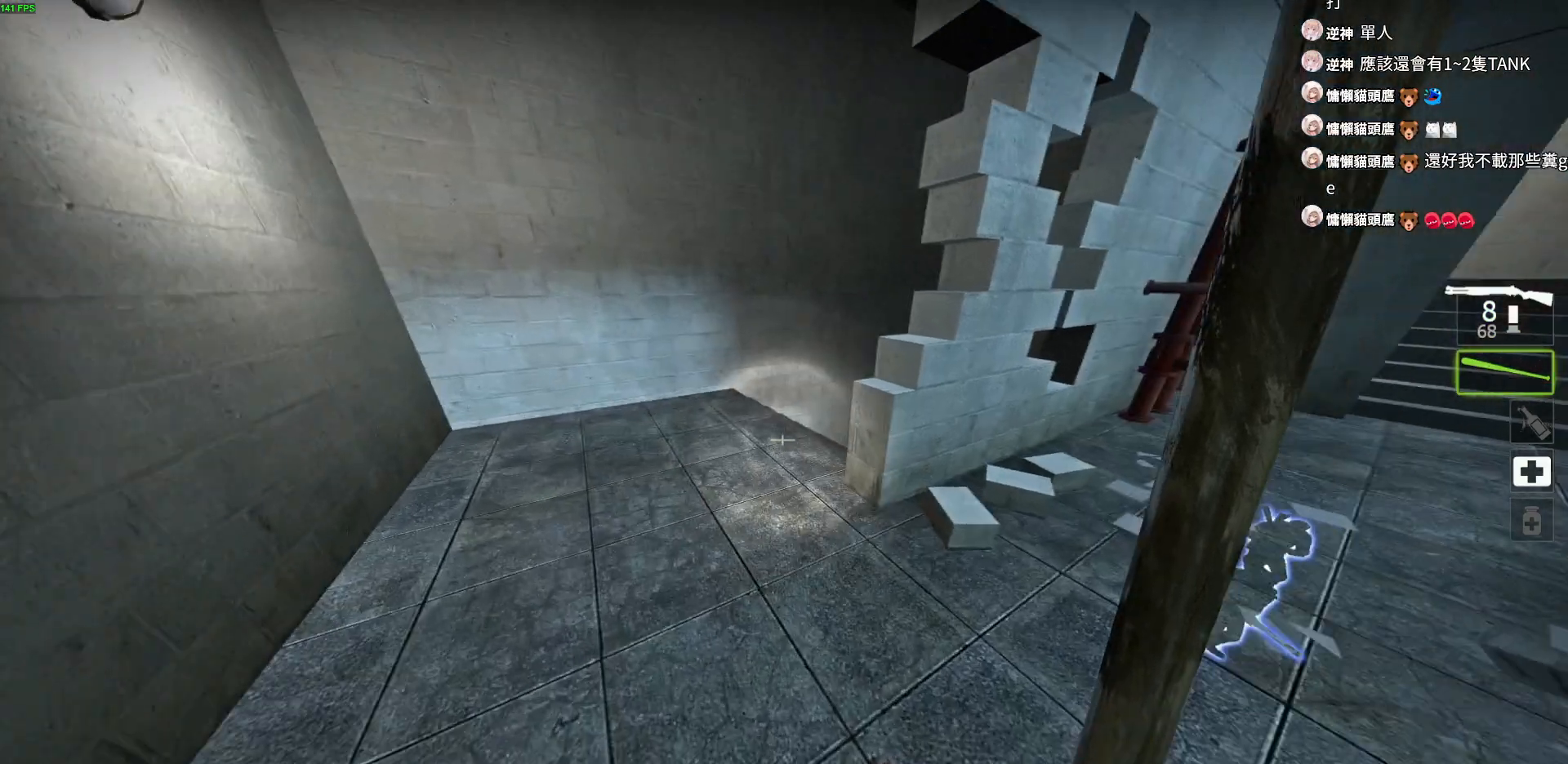
{"keys": ["d"], "events": [[133, "space", "down"], [250, "space", "up"], [267, "d", "down"], [300, "w", "up"]]}
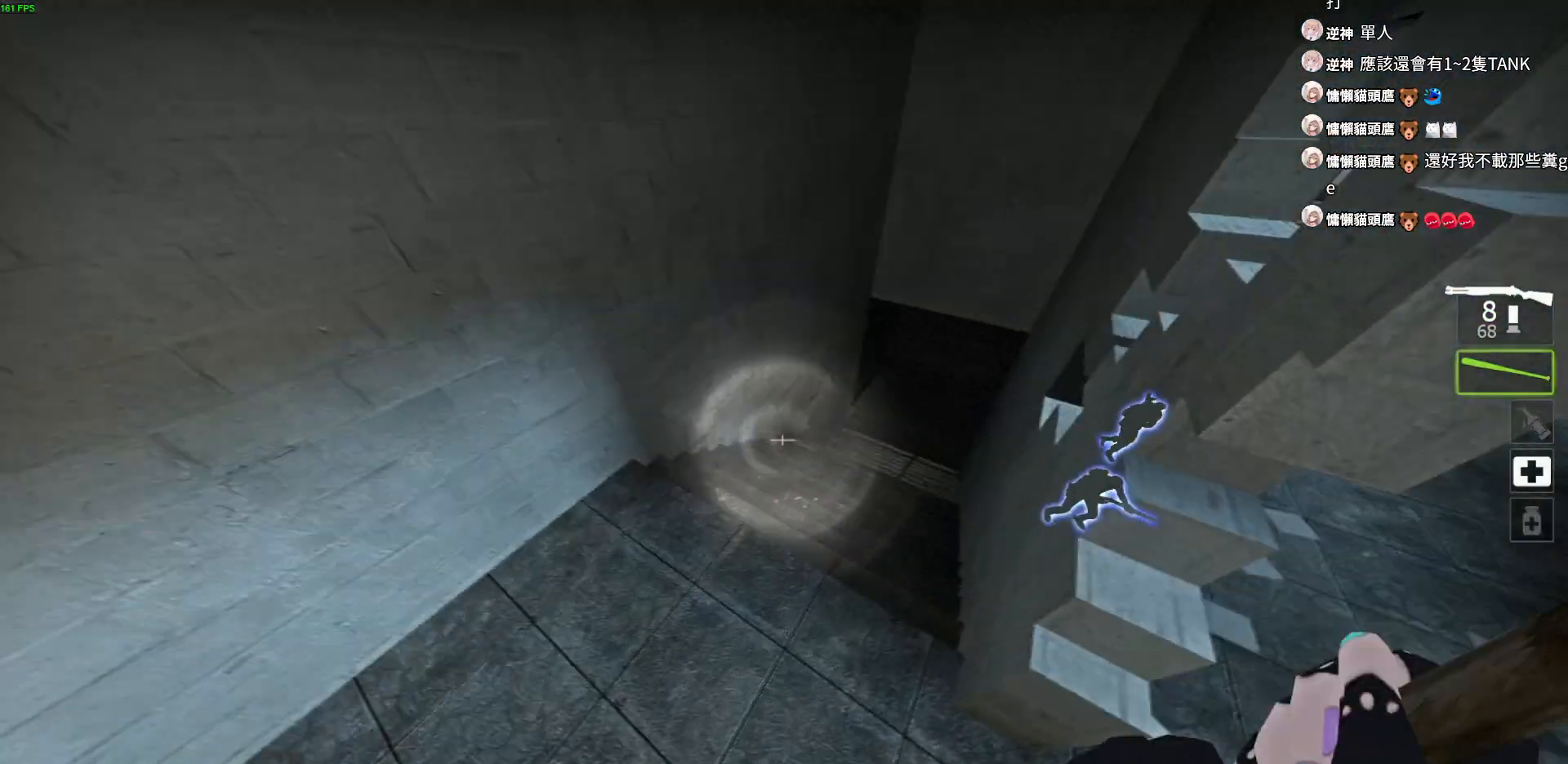
{"keys": ["w"], "events": [[217, "w", "down"], [267, "d", "up"]]}
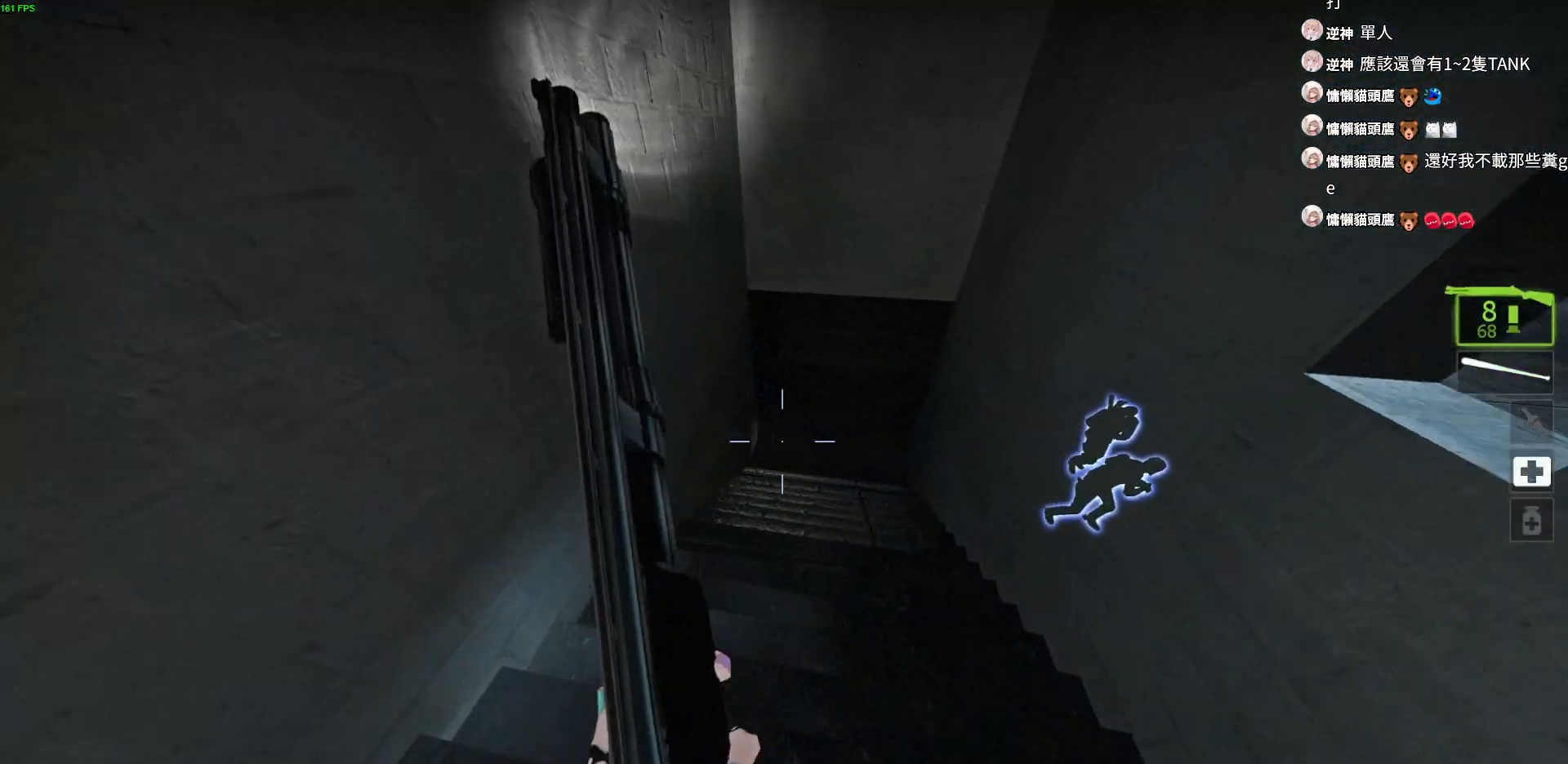
{"keys": ["w"], "events": []}
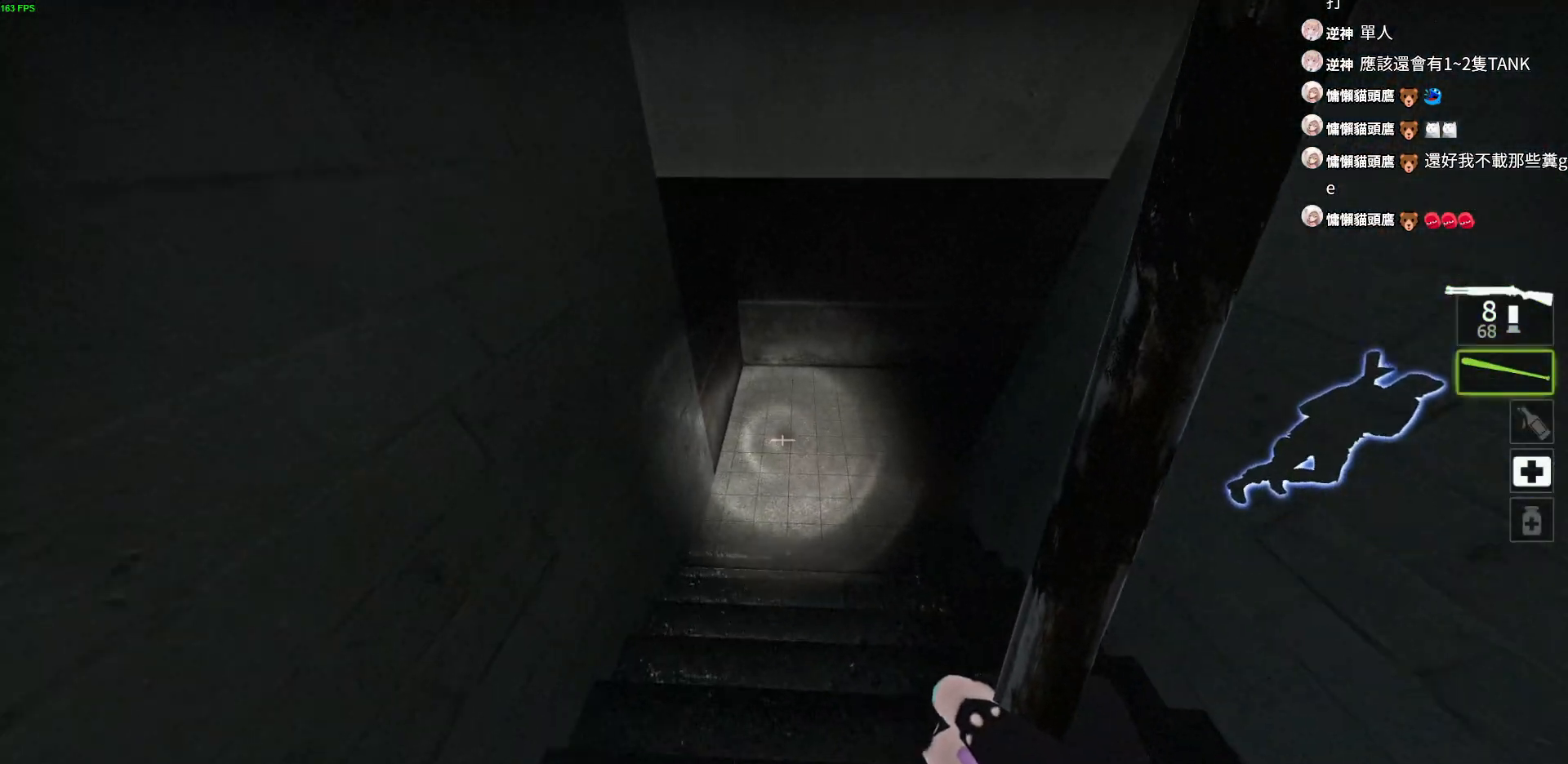
{"keys": ["w"], "events": []}
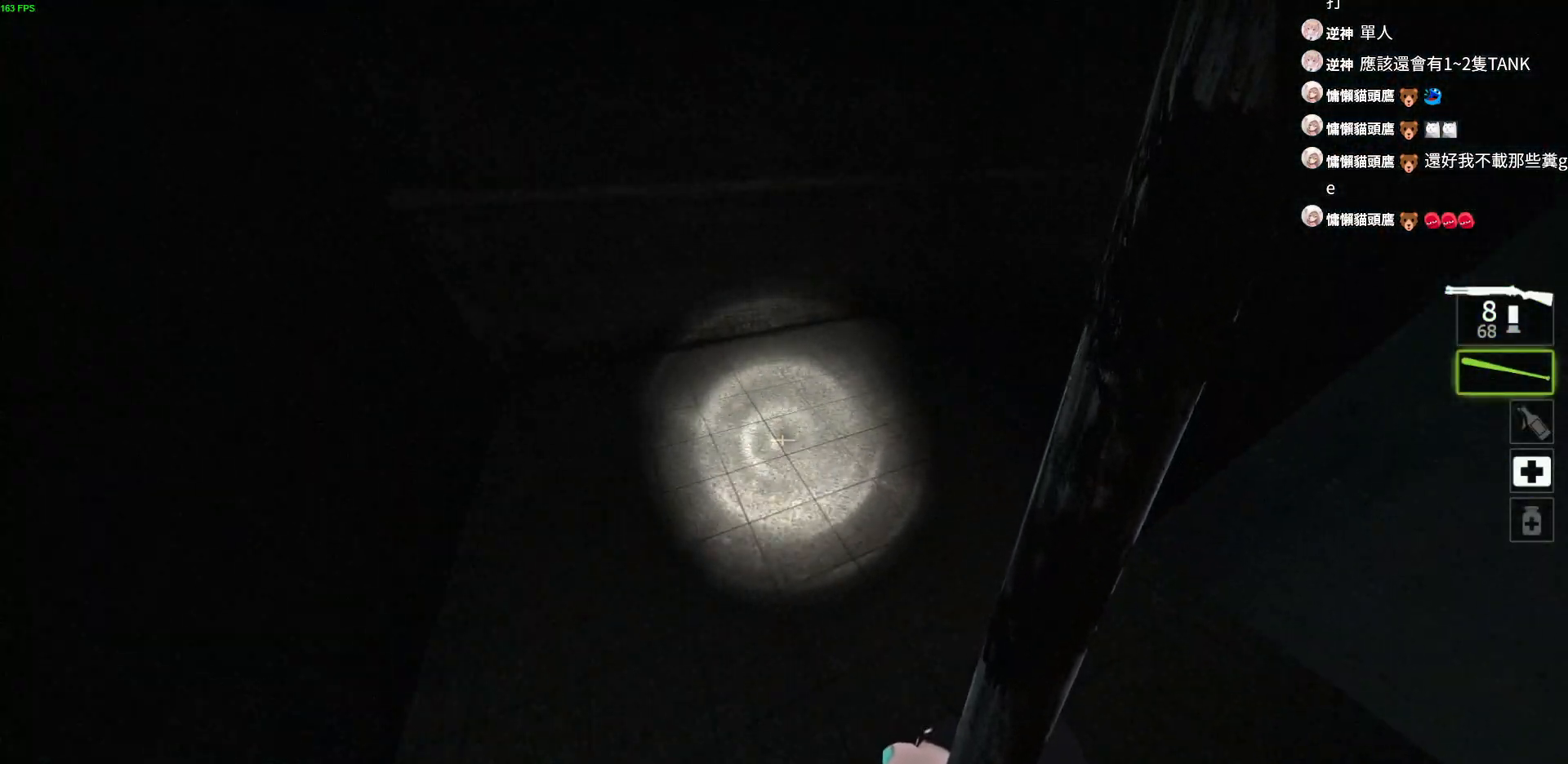
{"keys": ["w"], "events": [[100, "space", "down"], [500, "space", "up"]]}
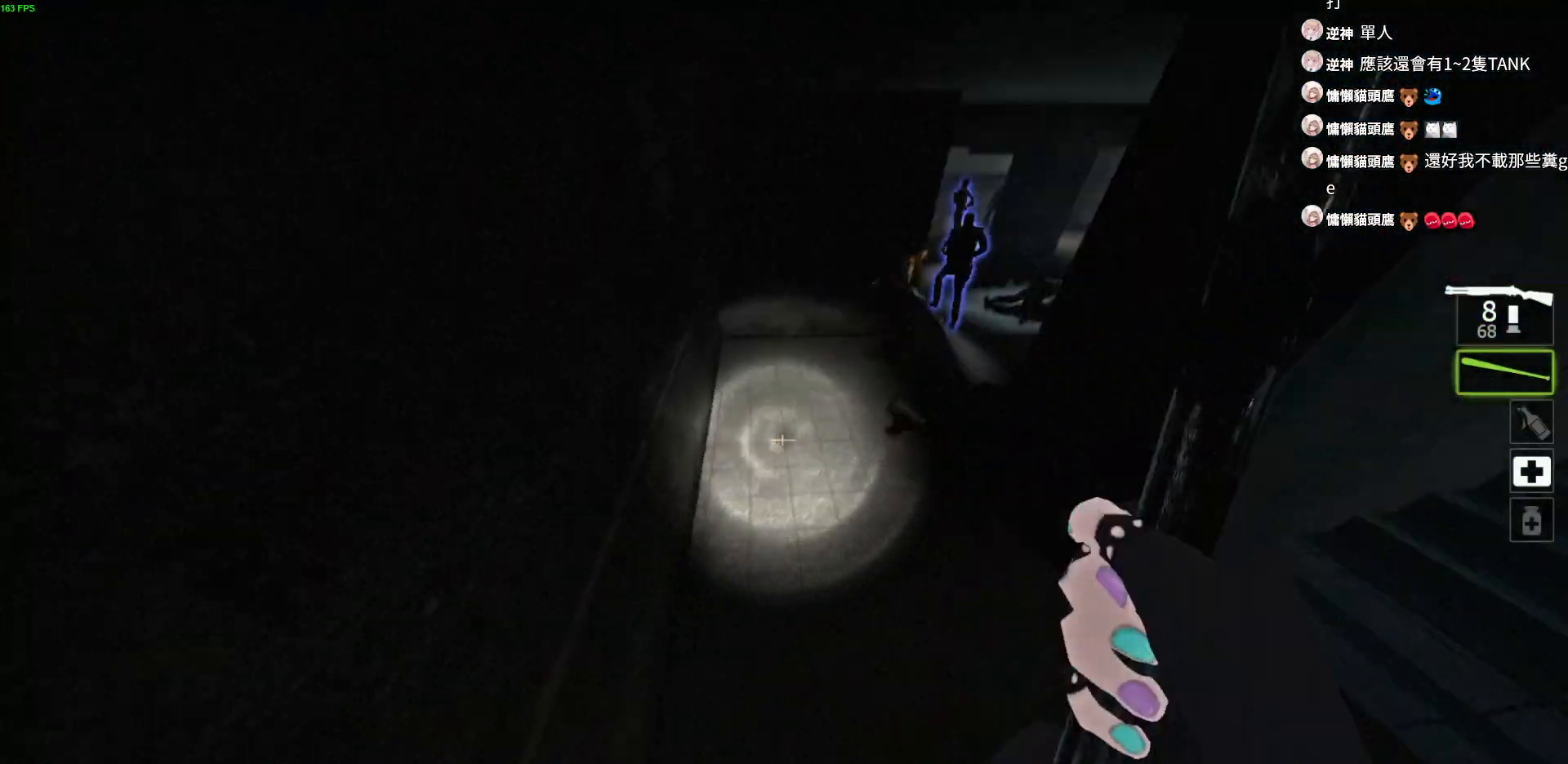
{"keys": ["w"], "events": []}
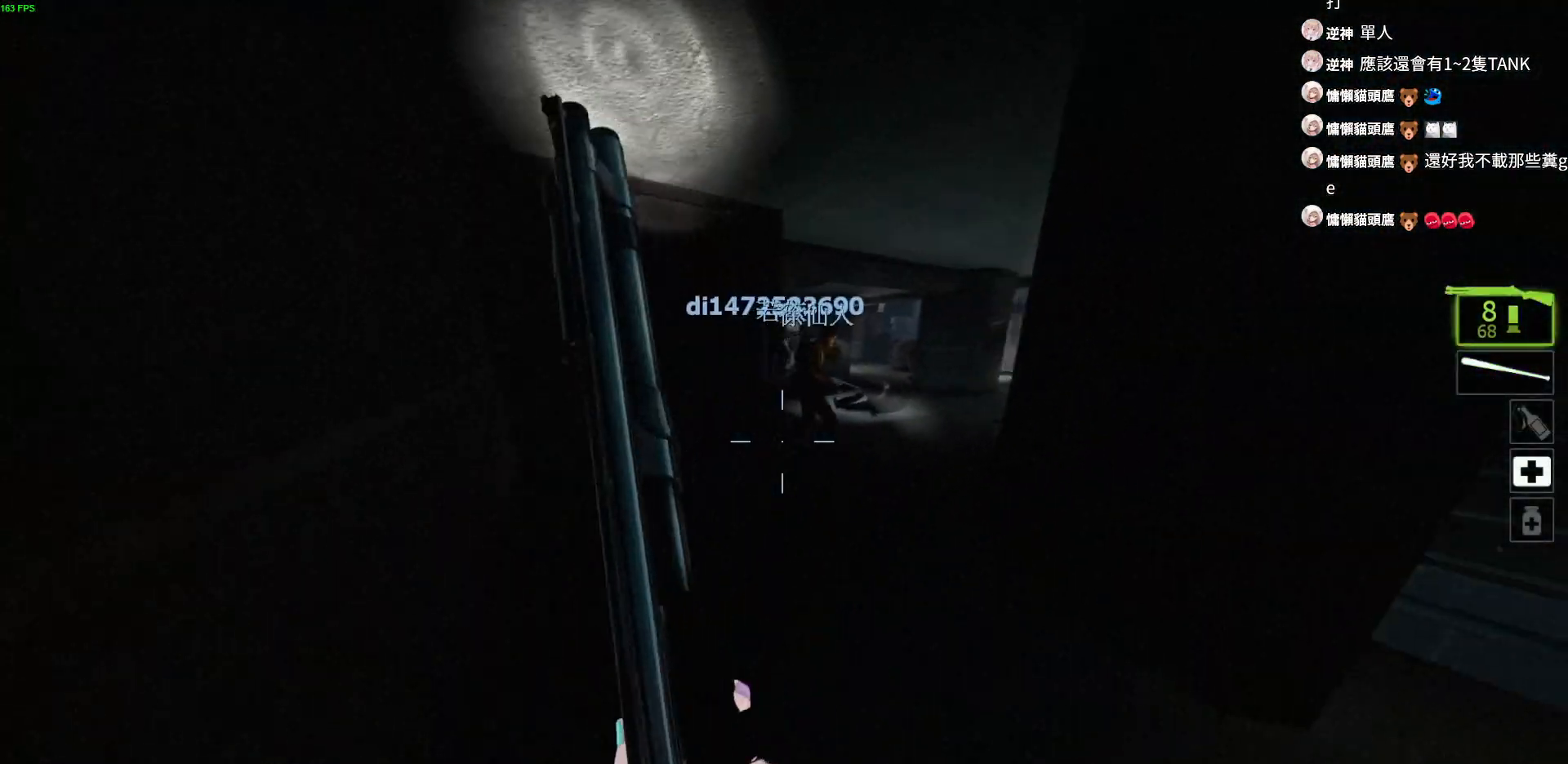
{"keys": ["d", "w"], "events": [[300, "d", "down"]]}
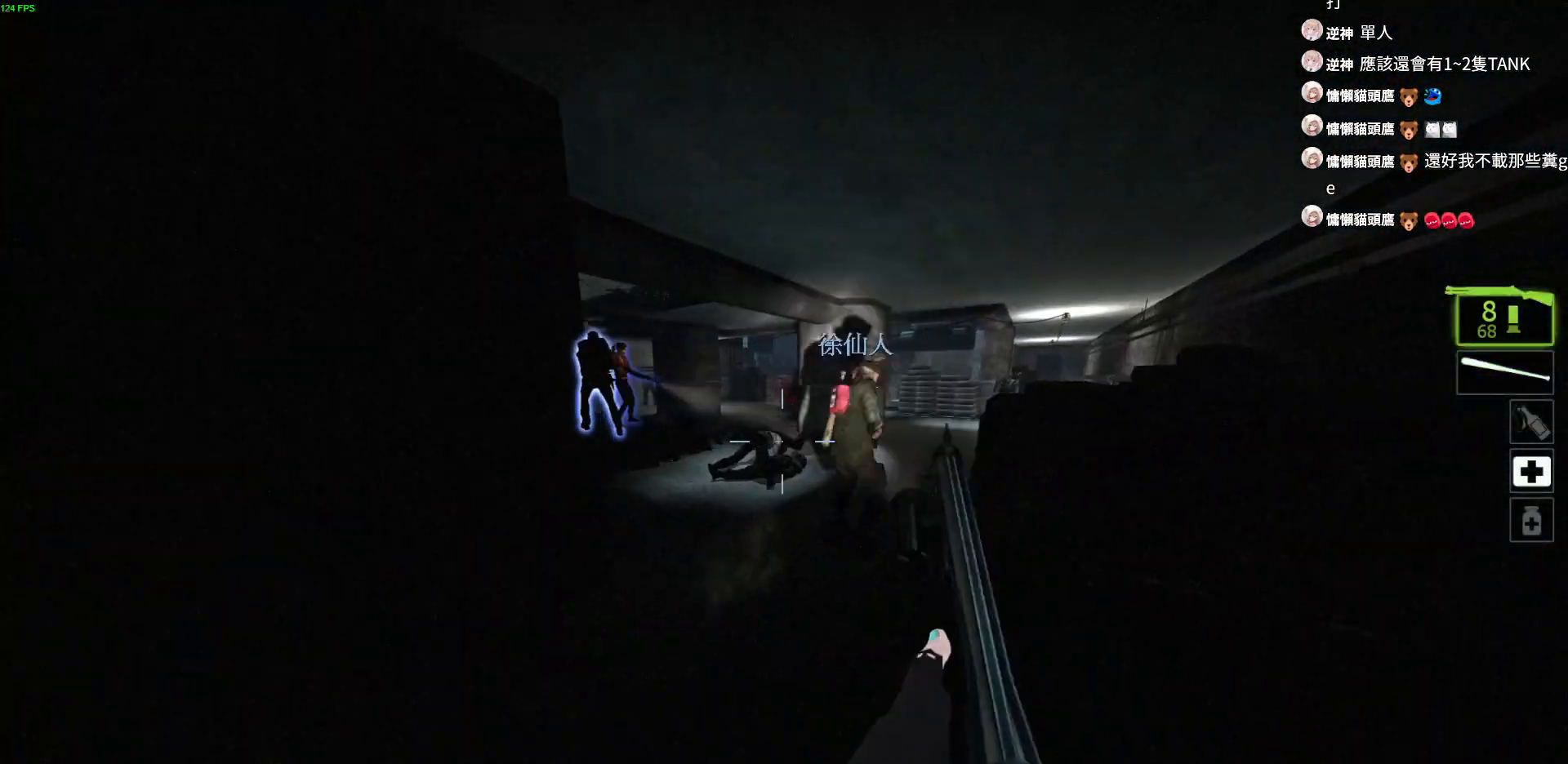
{"keys": ["a"], "events": [[33, "d", "up"], [150, "space", "down"], [283, "space", "up"], [317, "a", "down"], [350, "w", "up"]]}
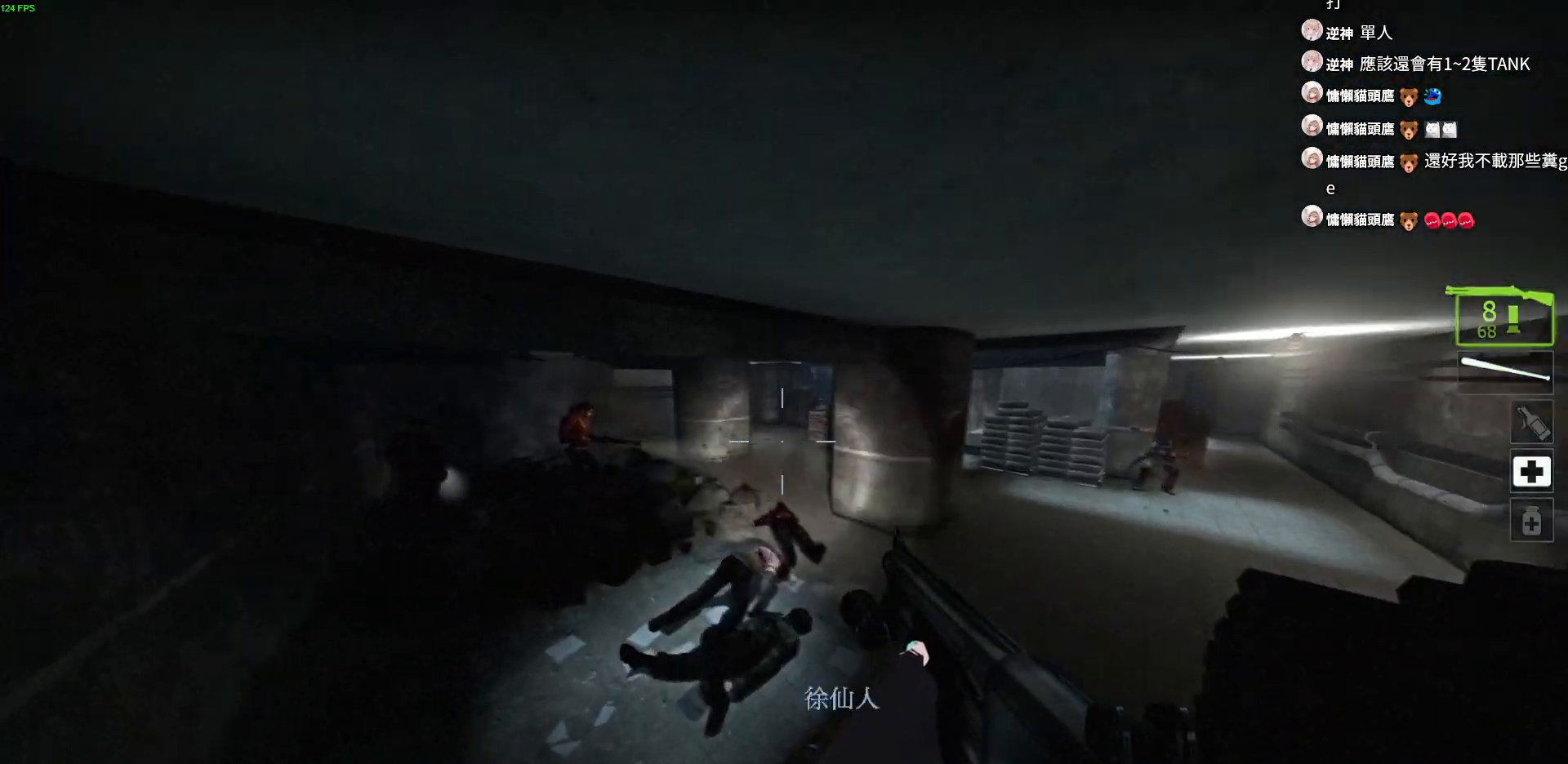
{"keys": ["w"], "events": [[267, "d", "down"], [300, "a", "up"], [350, "w", "down"], [400, "d", "up"]]}
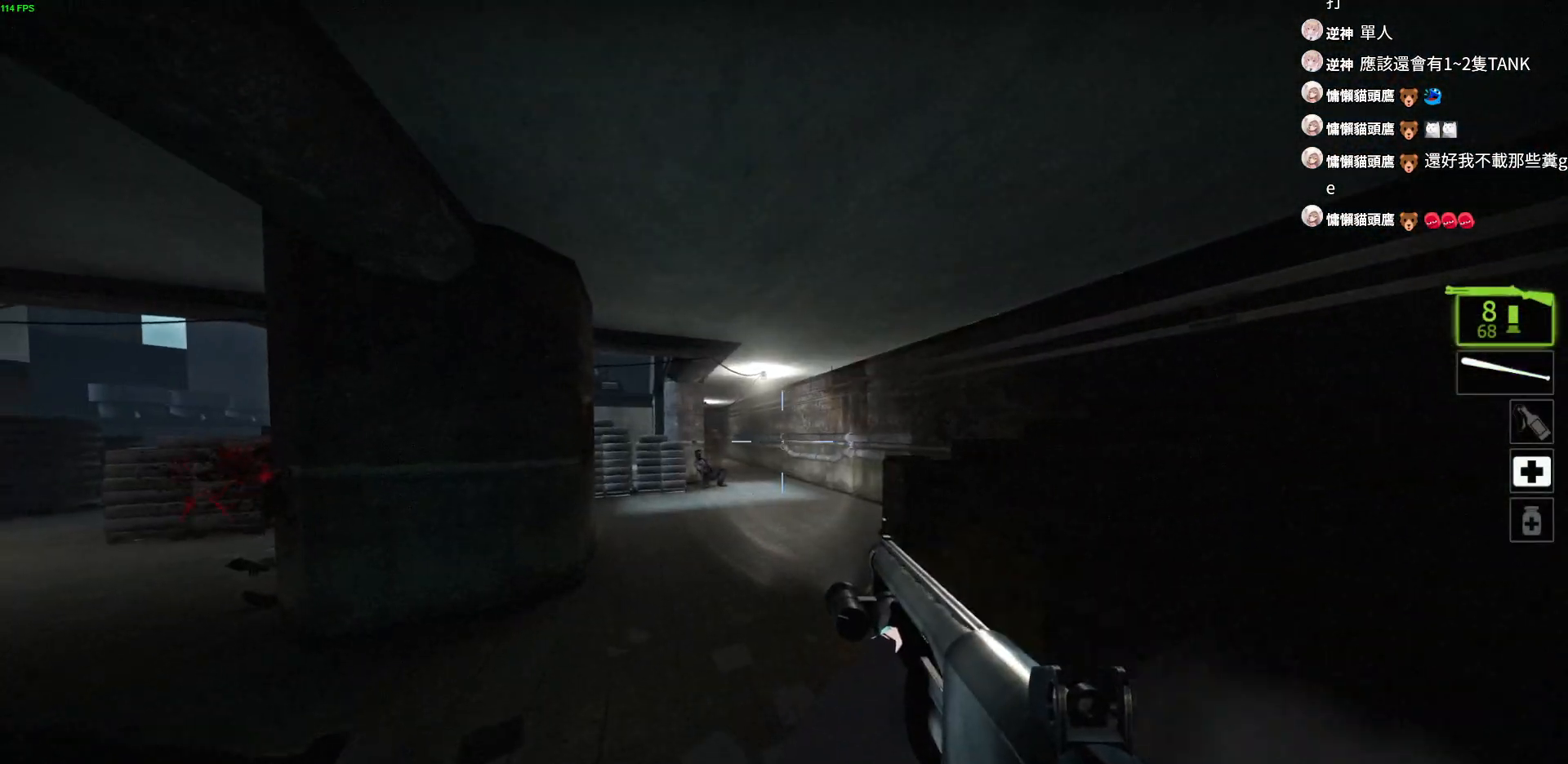
{"keys": ["d", "w"], "events": [[467, "d", "down"]]}
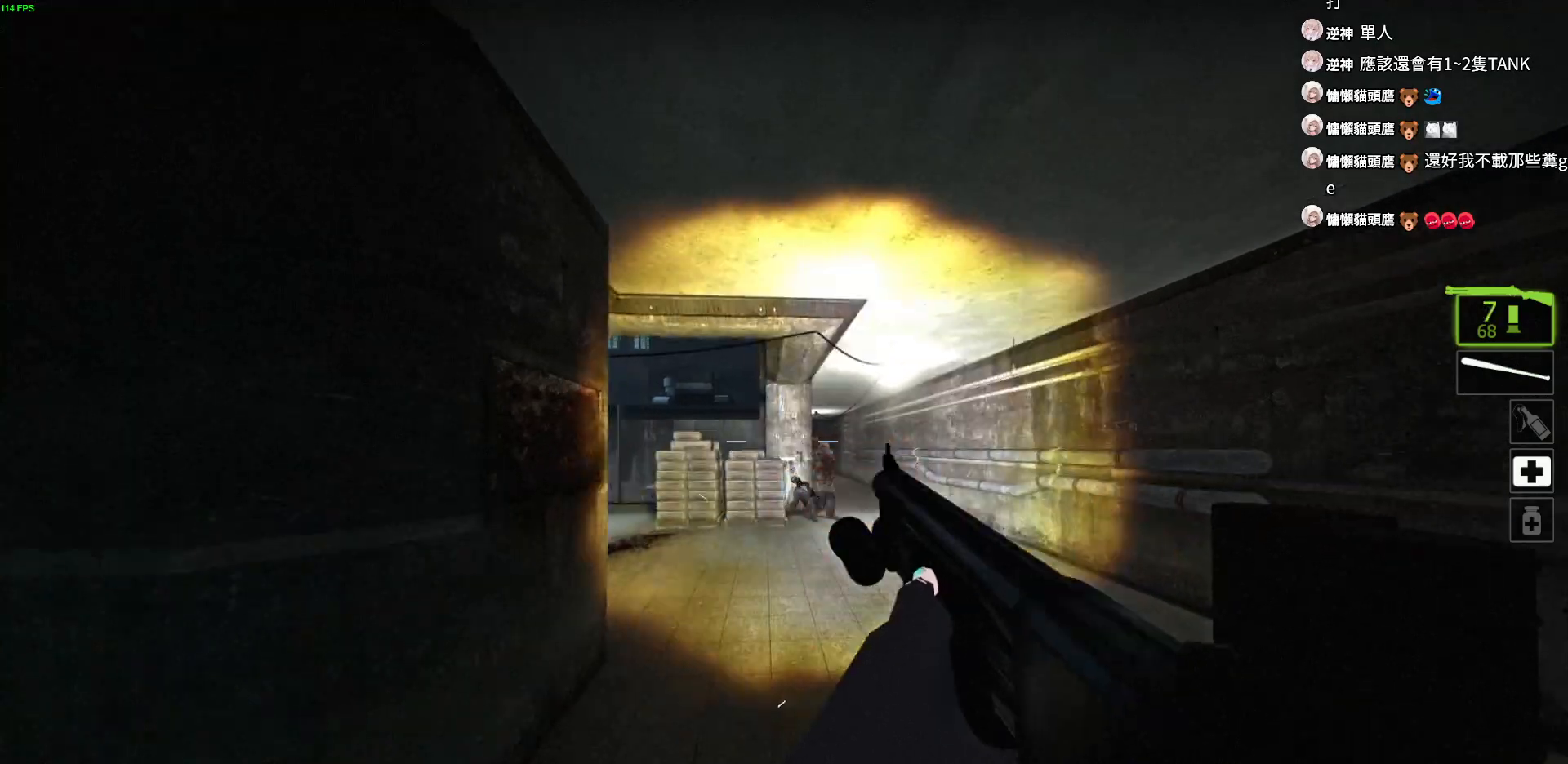
{"keys": ["w"], "events": [[150, "d", "up"], [200, "space", "down"], [317, "space", "up"]]}
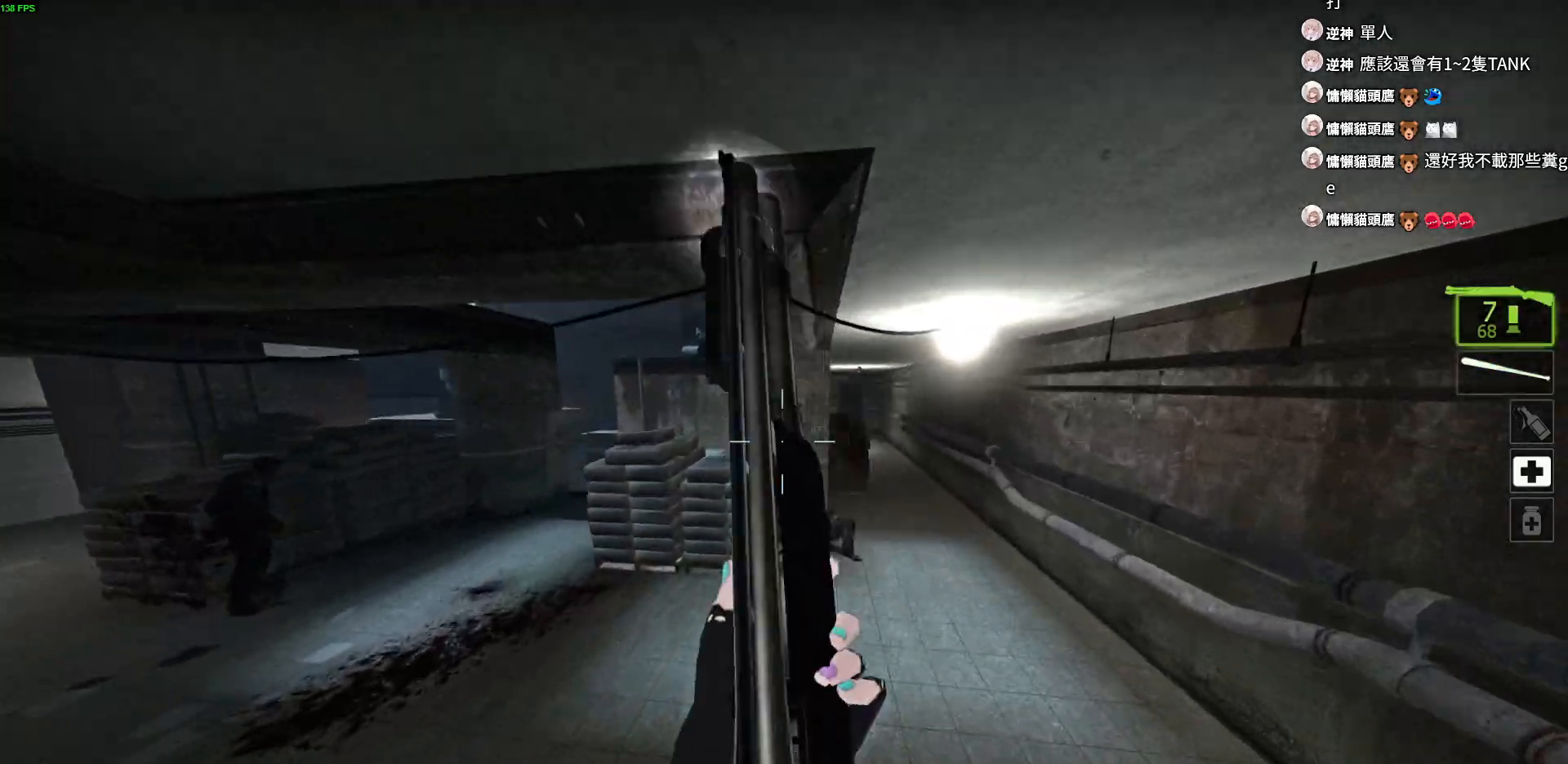
{"keys": ["w"], "events": [[167, "a", "down"], [217, "w", "up"], [367, "w", "down"], [383, "a", "up"]]}
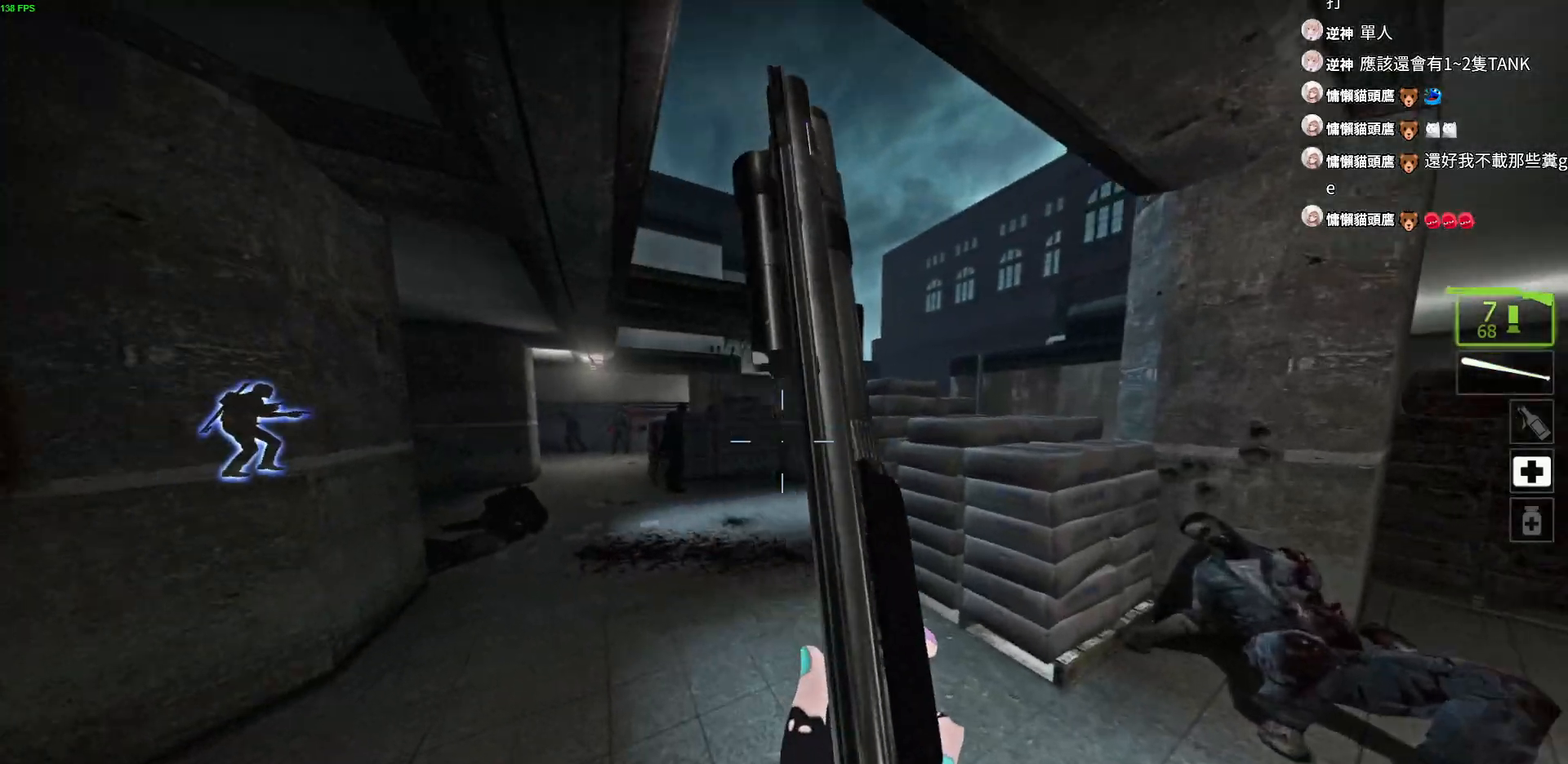
{"keys": ["w"], "events": []}
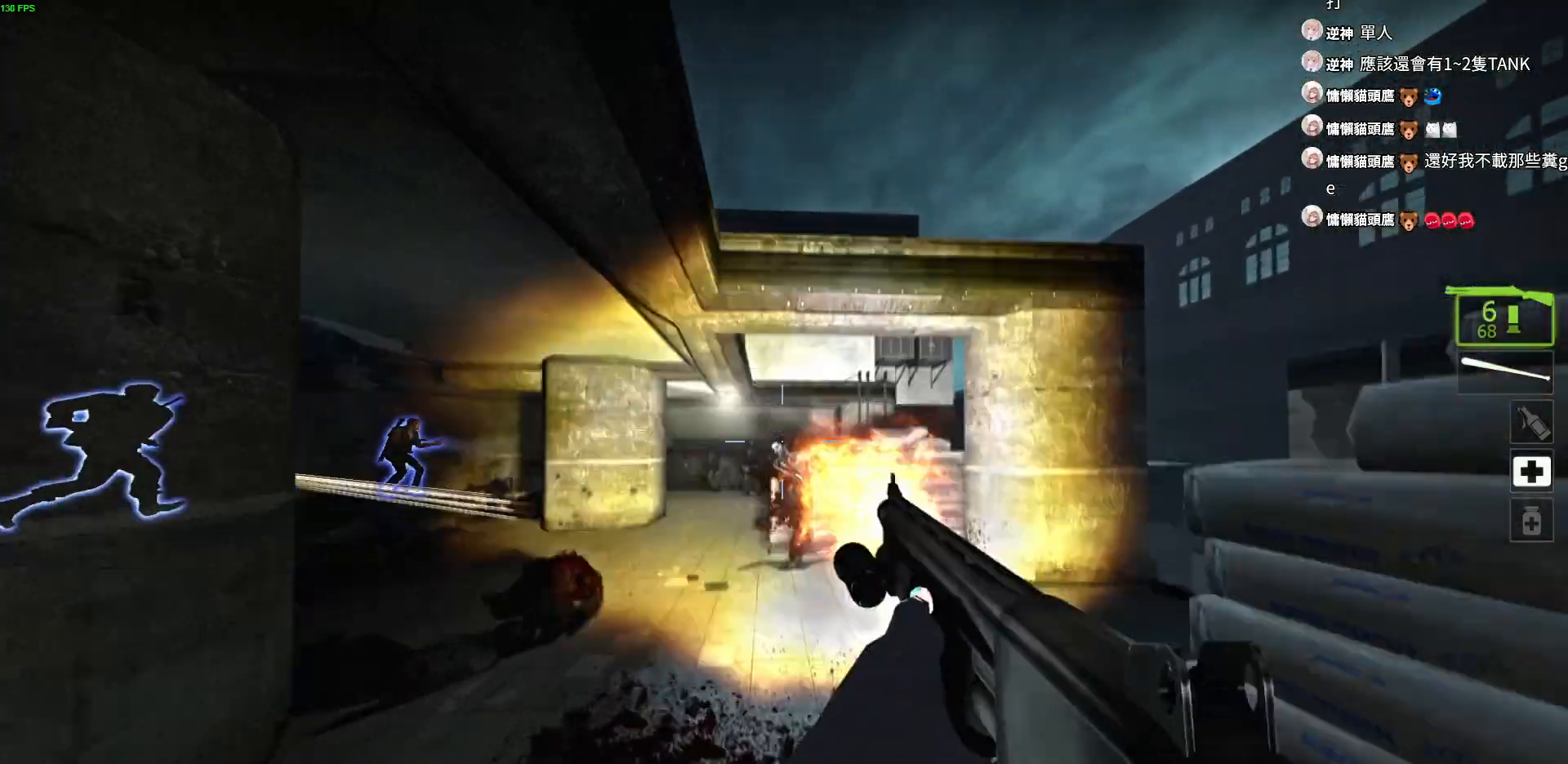
{"keys": ["w"], "events": [[317, "space", "down"], [417, "space", "up"]]}
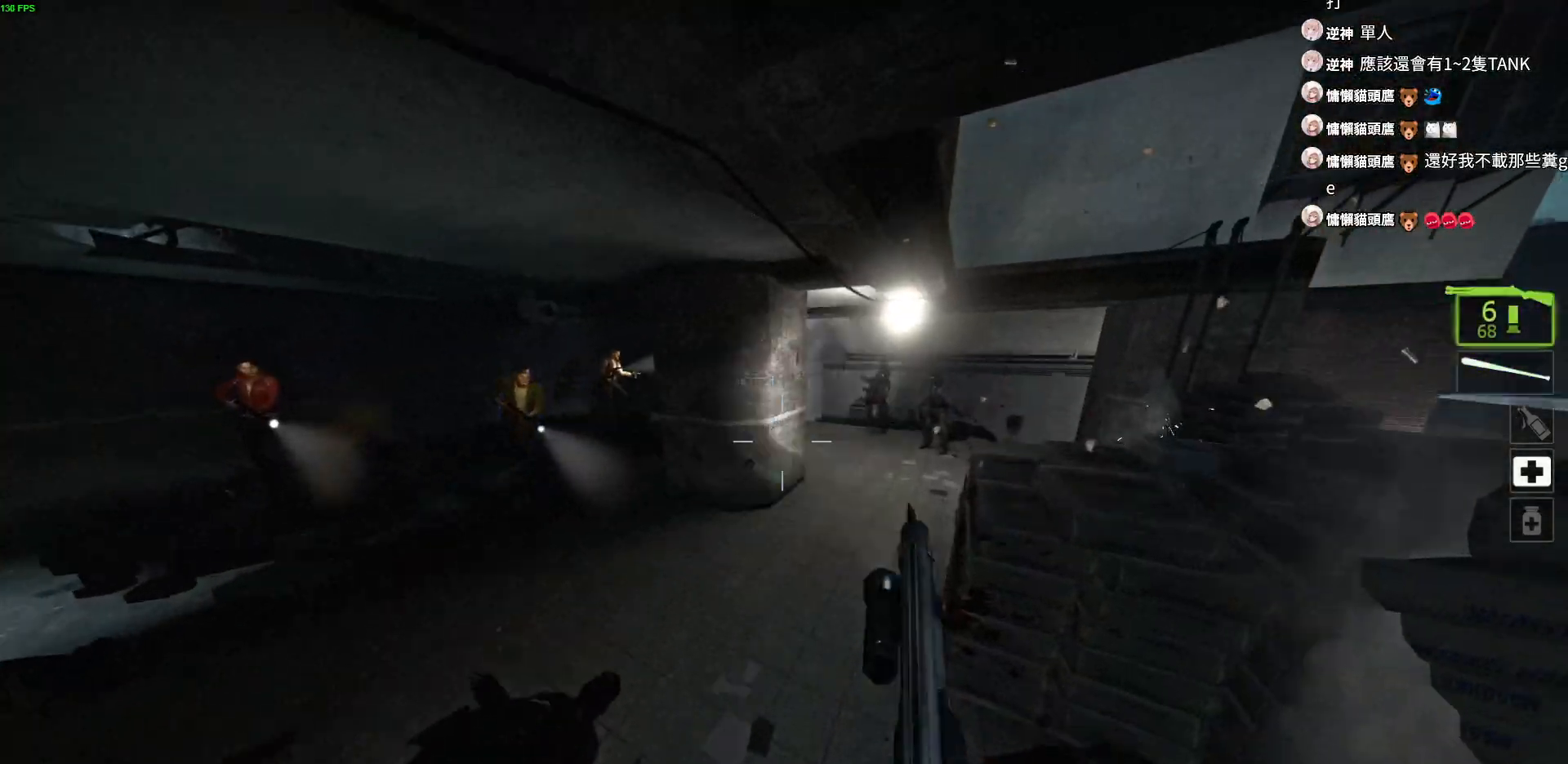
{"keys": ["w"], "events": []}
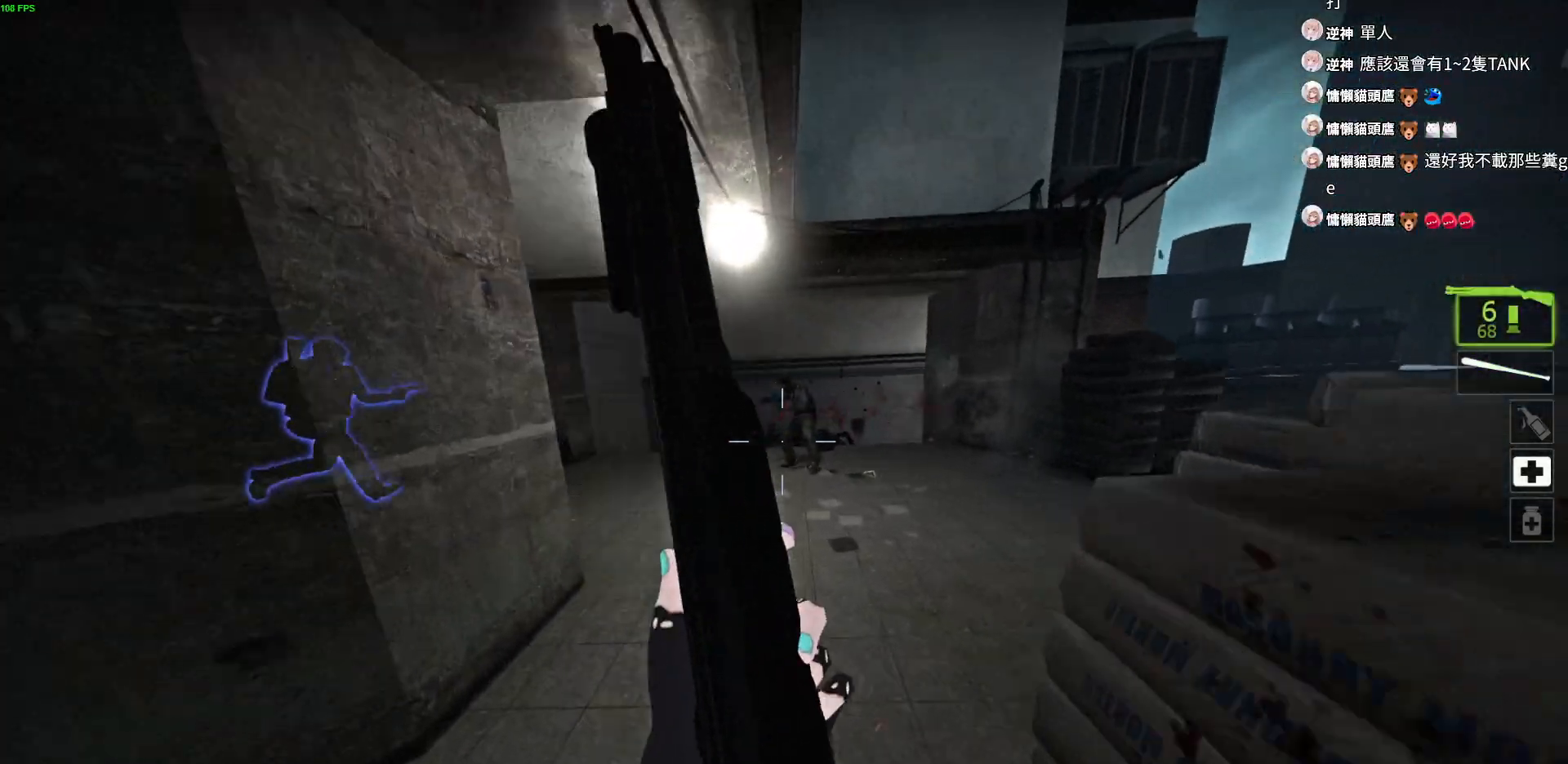
{"keys": ["w"], "events": [[33, "d", "down"], [100, "d", "up"]]}